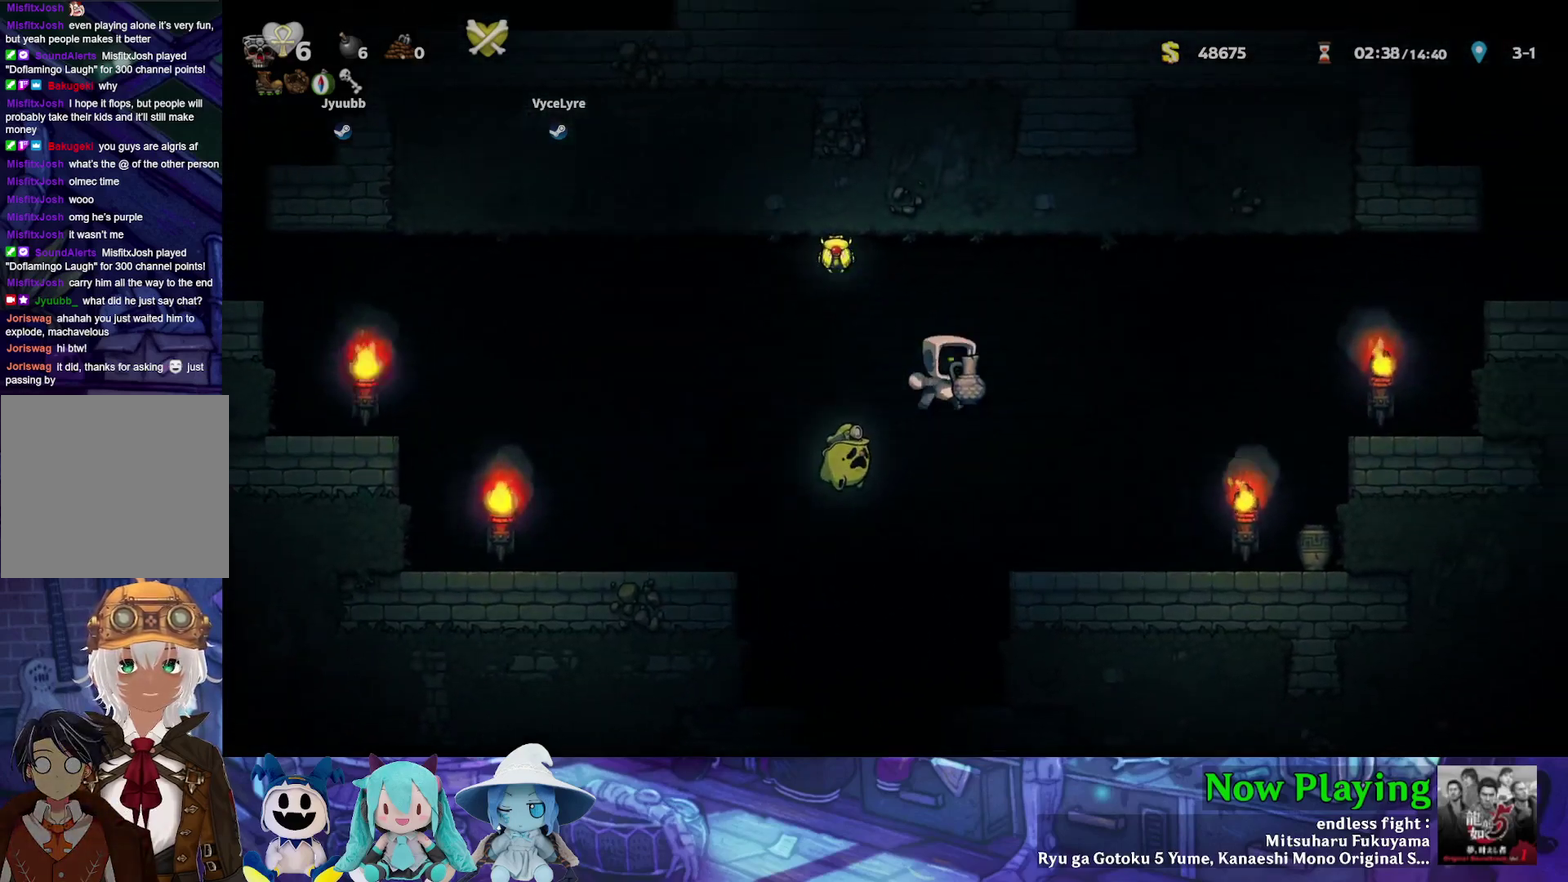
Gameplay with a controller (Nintendo layout); each line is a JSON object with the inputs held at the frame after it (dt_ms = milliseconds from this image to that frame). "events" lists button and stick changes between this image and that frame as [ms after this image, input, new state], when the widget could be followed in between. Not read: L3 R3.
{"dt_ms": 700, "buttons": [], "left_stick": "center", "right_stick": "center", "events": [[450, "DPAD_RIGHT", "up"], [450, "Y", "up"], [567, "A", "down"], [700, "A", "up"]]}
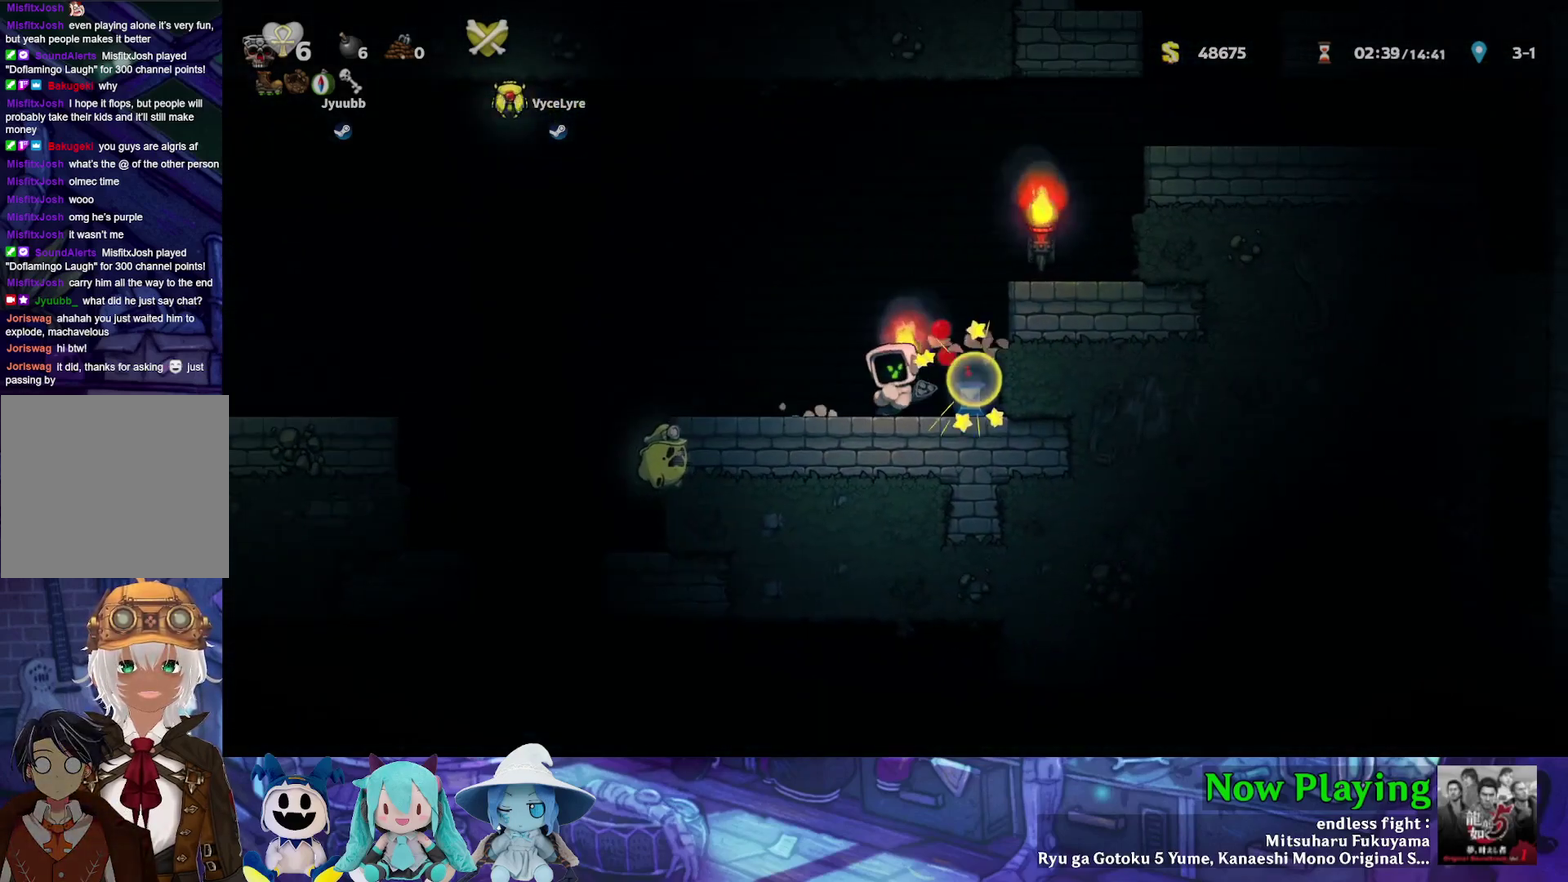
{"dt_ms": 300, "buttons": [], "left_stick": "center", "right_stick": "center", "events": []}
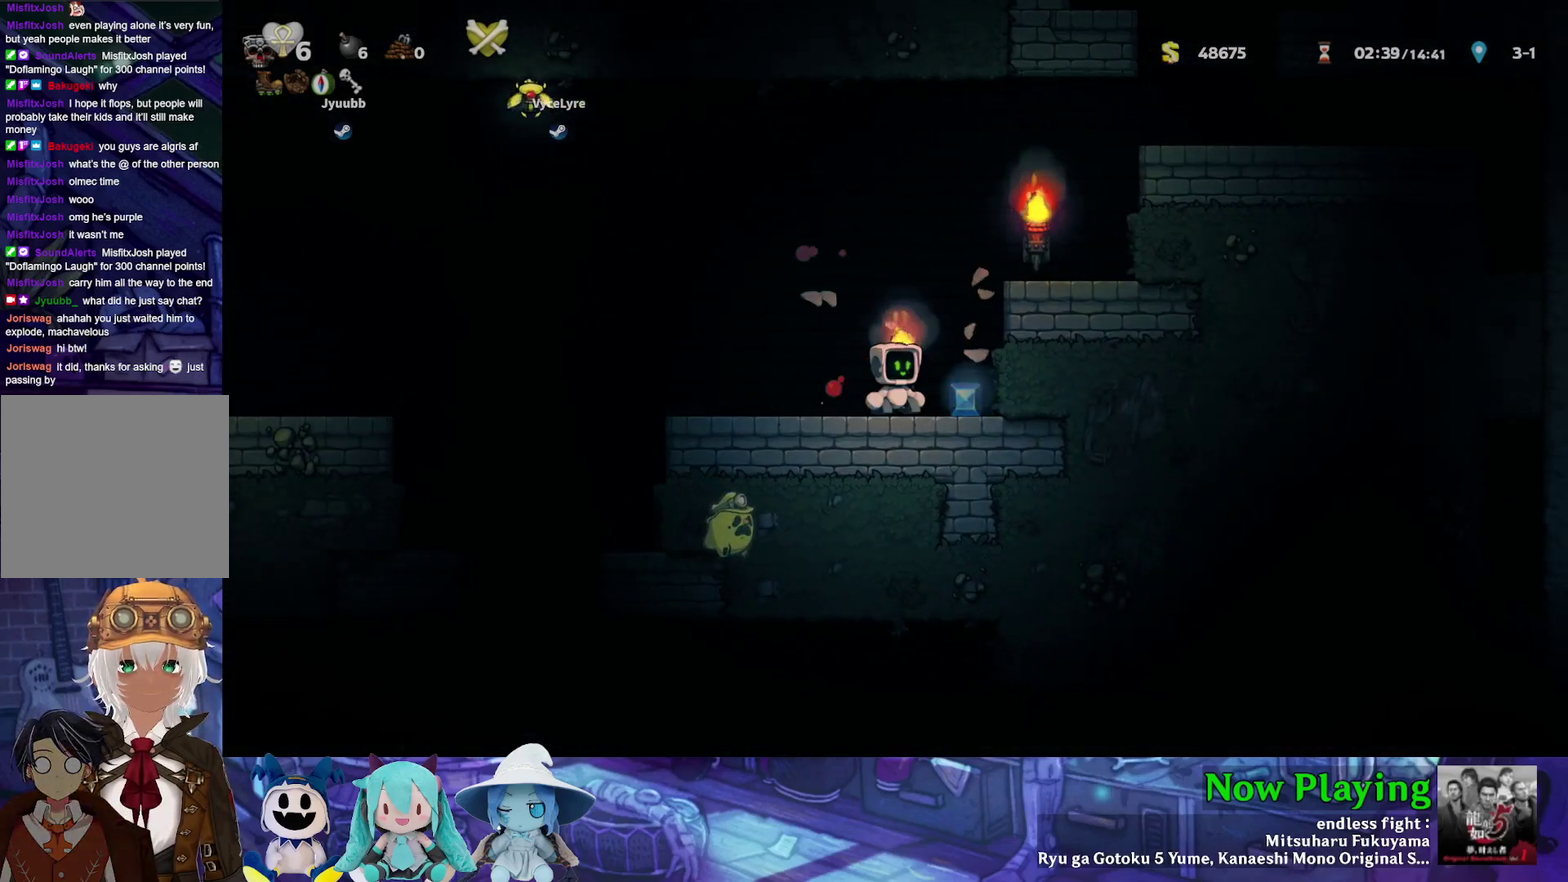
{"dt_ms": 300, "buttons": ["B", "Y", "DPAD_LEFT"], "left_stick": "center", "right_stick": "center", "events": [[33, "DPAD_RIGHT", "down"], [100, "Y", "down"], [200, "B", "down"], [200, "DPAD_RIGHT", "up"], [233, "DPAD_LEFT", "down"]]}
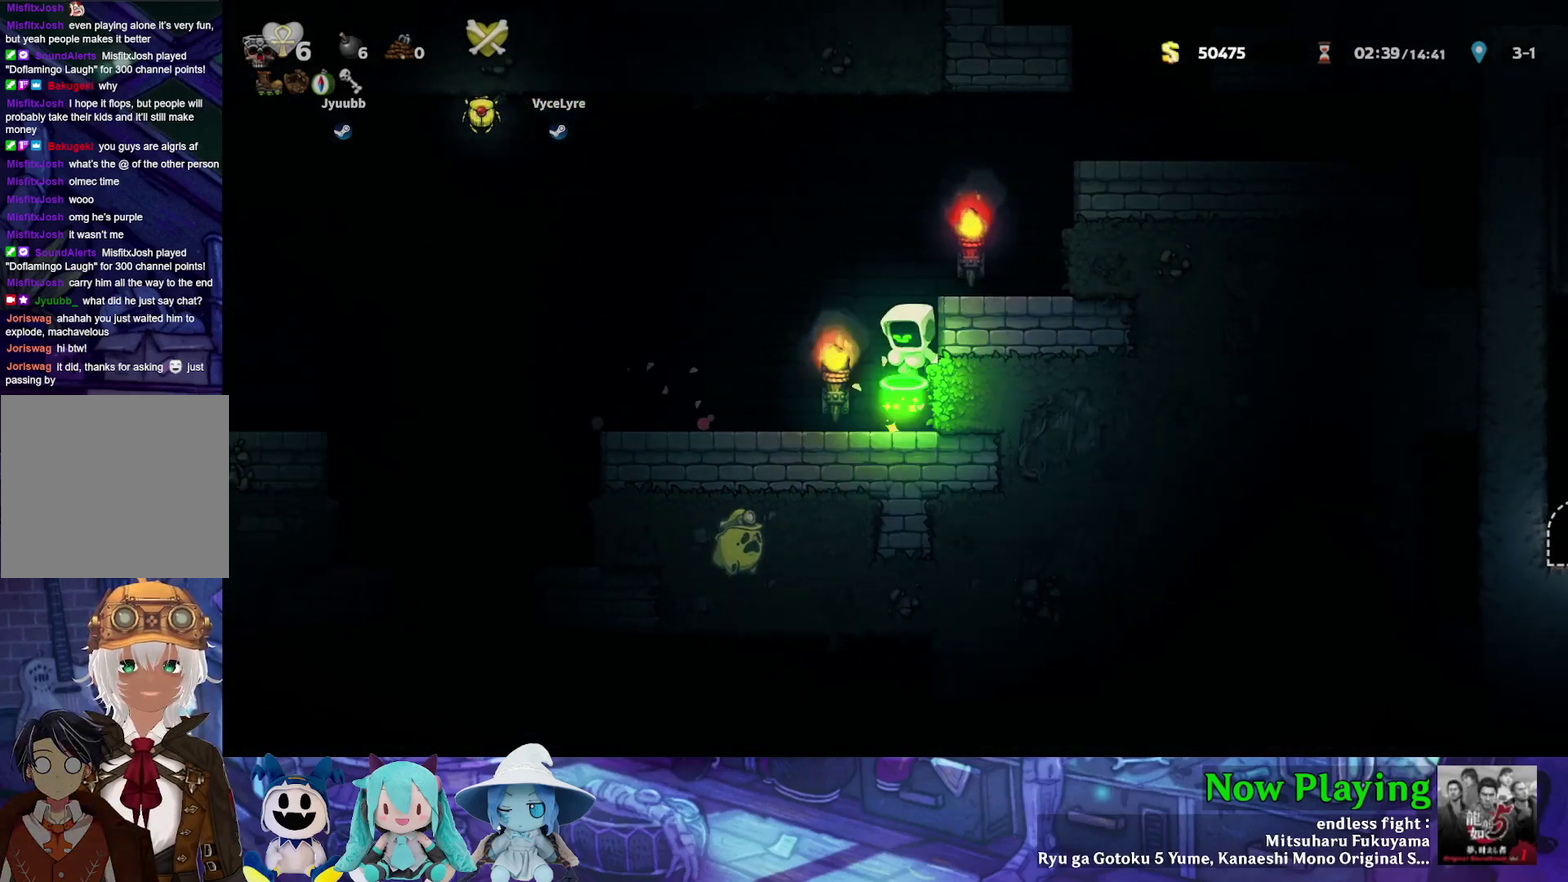
{"dt_ms": 500, "buttons": ["B", "Y", "DPAD_UP"], "left_stick": "center", "right_stick": "center"}
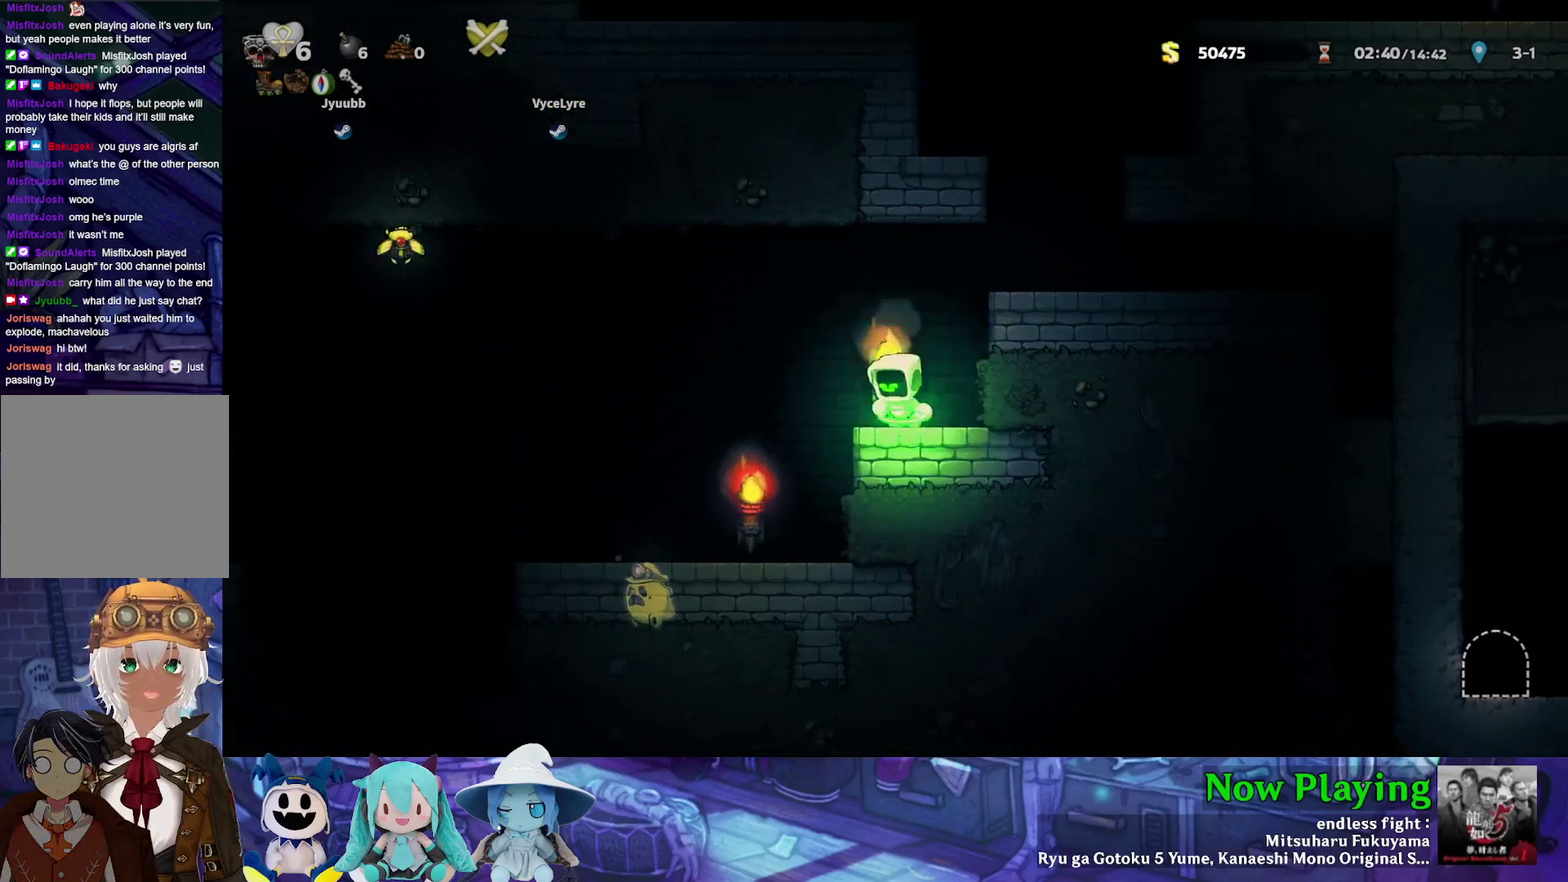
{"dt_ms": 400, "buttons": ["Y"], "left_stick": "center", "right_stick": "center"}
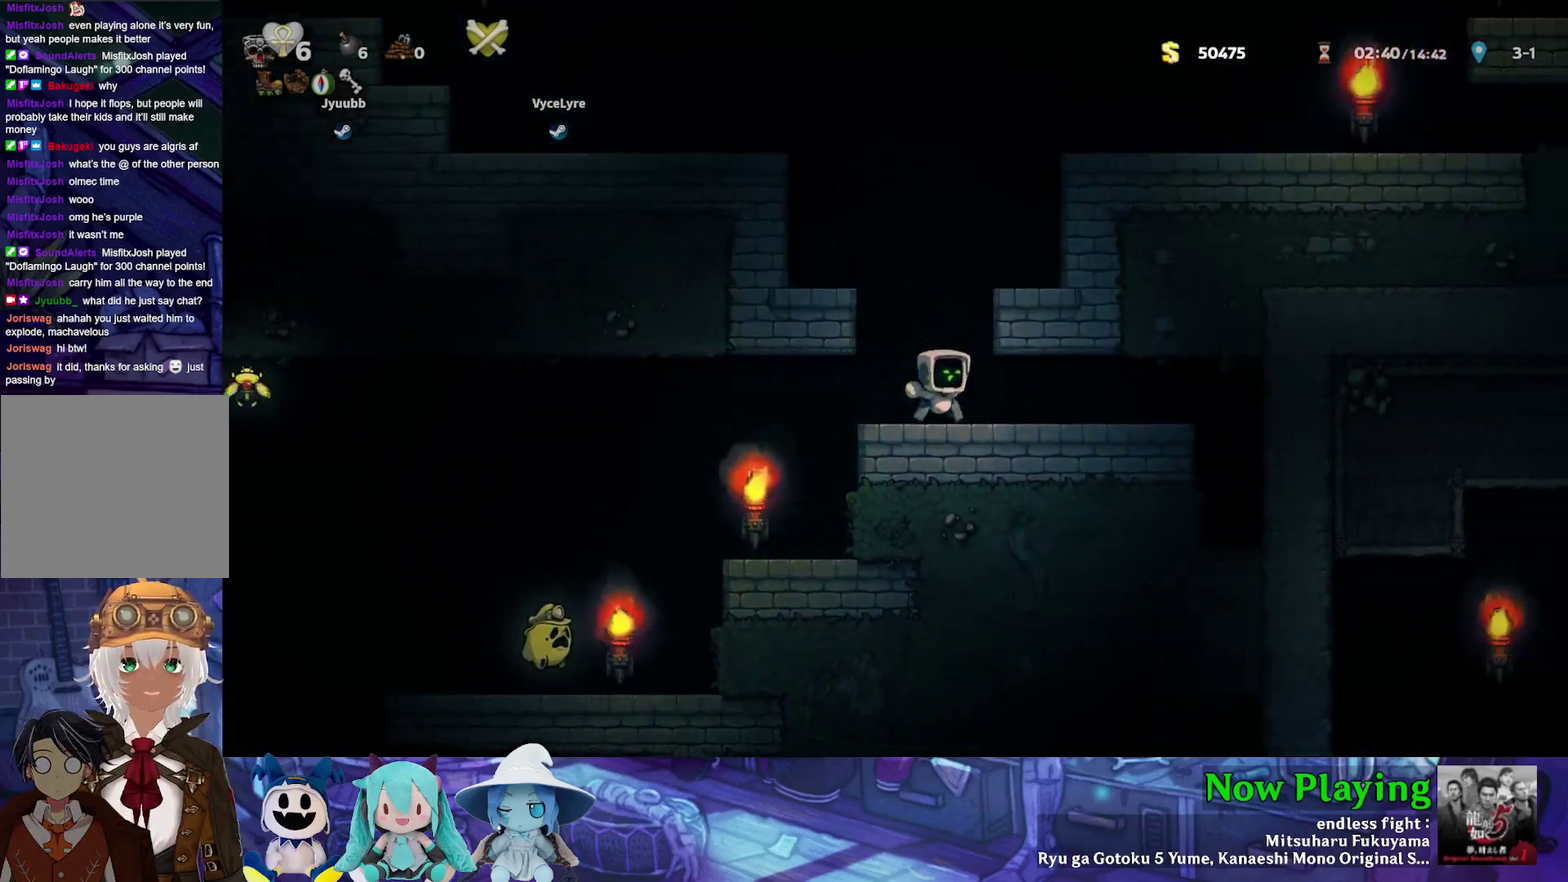
{"dt_ms": 400, "buttons": ["DPAD_LEFT"], "left_stick": "center", "right_stick": "center", "events": [[83, "B", "down"], [183, "DPAD_LEFT", "down"], [333, "B", "up"], [383, "Y", "up"]]}
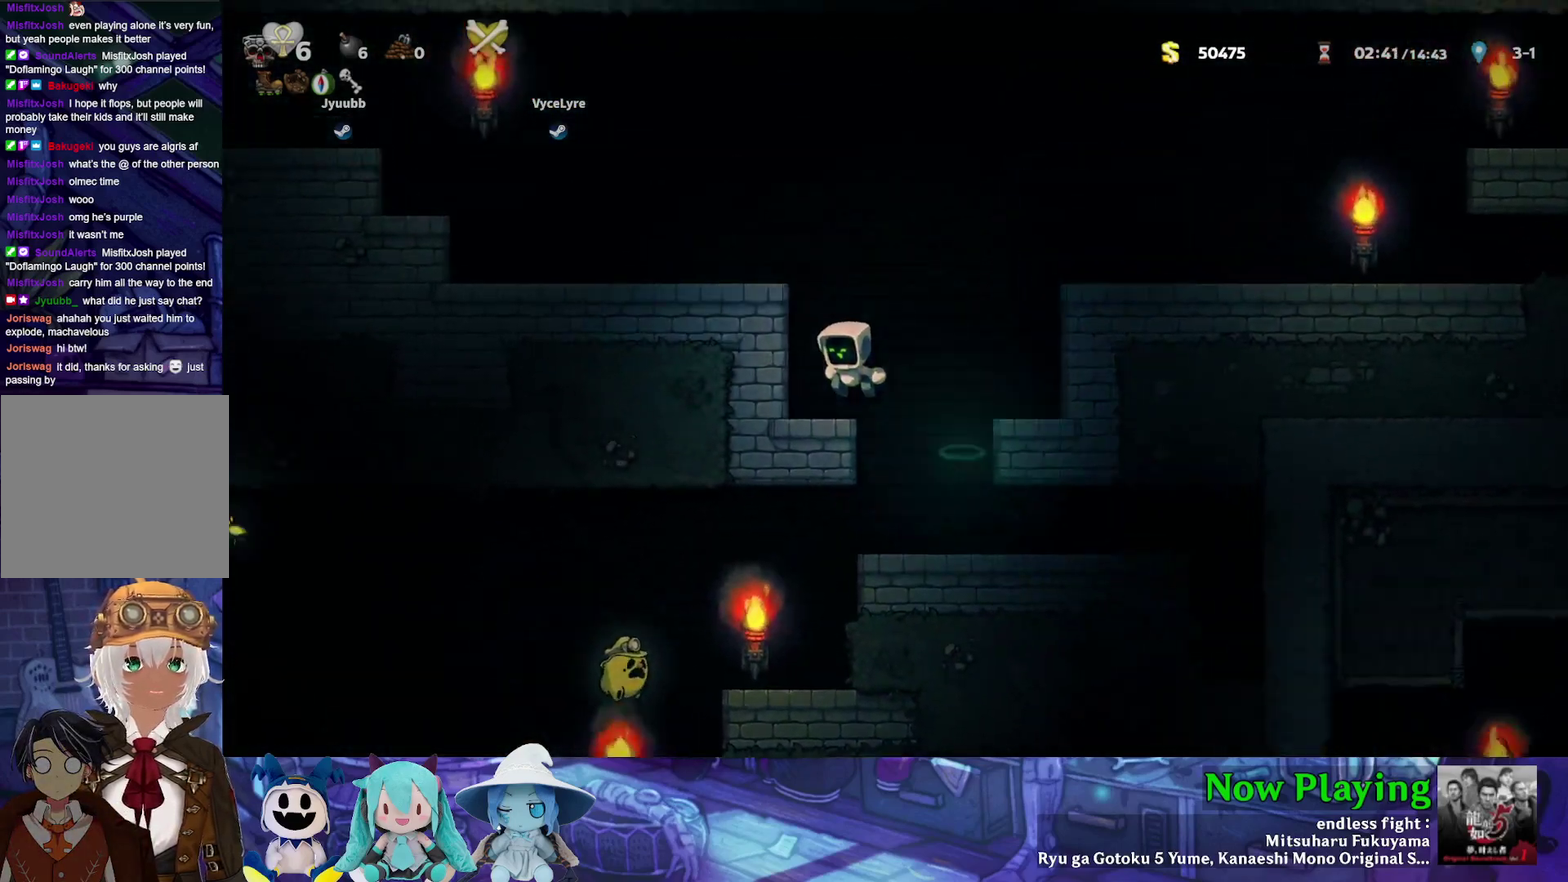
{"dt_ms": 600, "buttons": ["Y", "DPAD_RIGHT"], "left_stick": "center", "right_stick": "center", "events": [[33, "DPAD_LEFT", "up"], [150, "DPAD_RIGHT", "down"], [183, "B", "down"], [183, "Y", "down"], [567, "B", "up"]]}
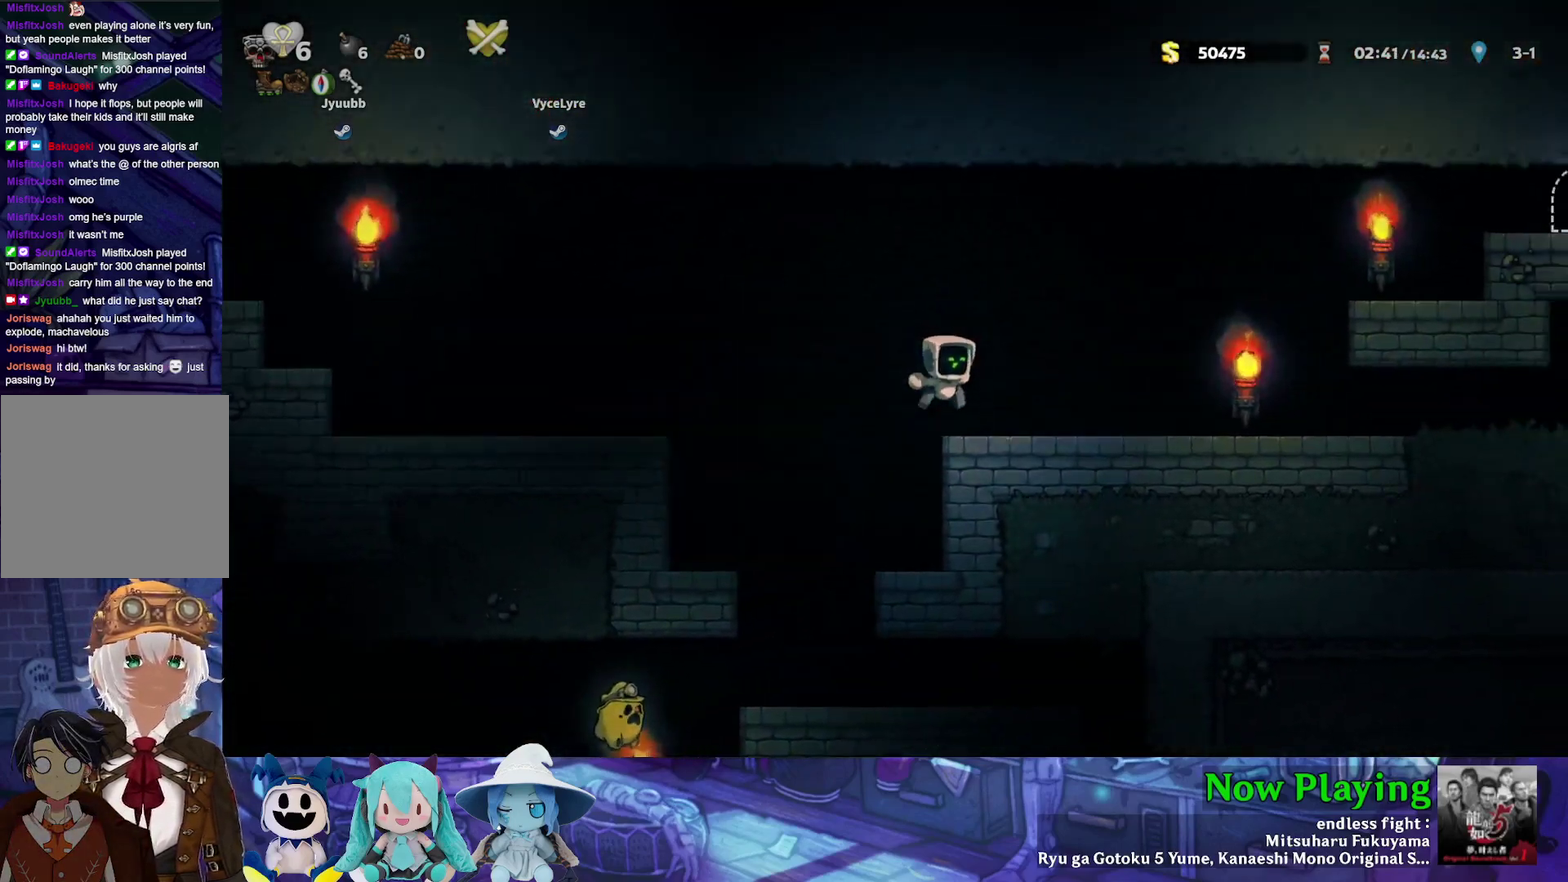
{"dt_ms": 300, "buttons": ["Y", "DPAD_RIGHT"], "left_stick": "center", "right_stick": "center", "events": []}
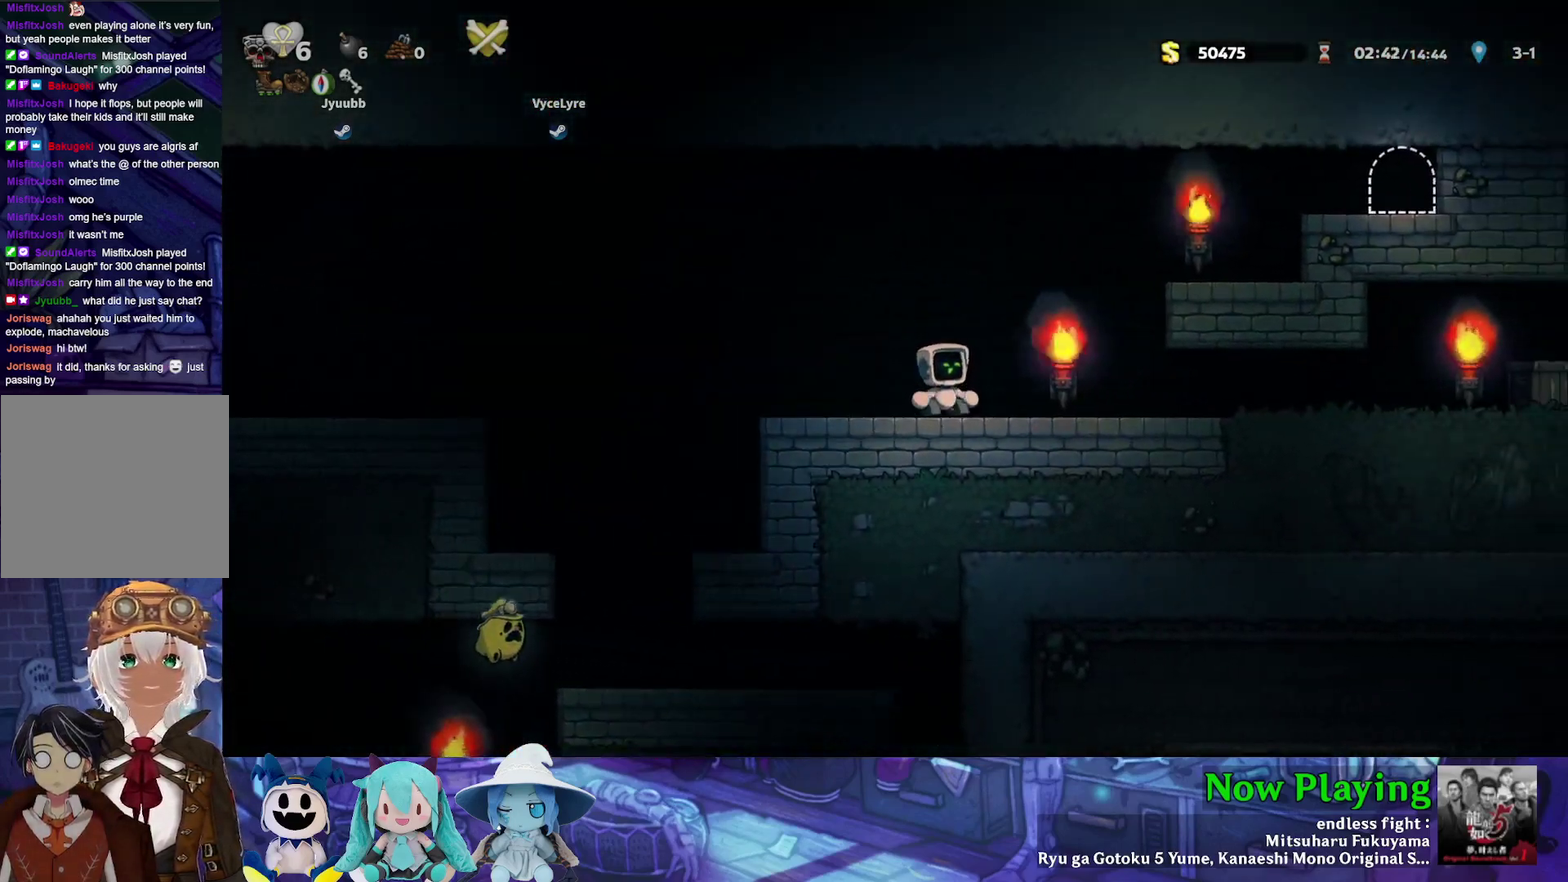
{"dt_ms": 500, "buttons": ["Y", "DPAD_RIGHT"], "left_stick": "center", "right_stick": "center", "events": []}
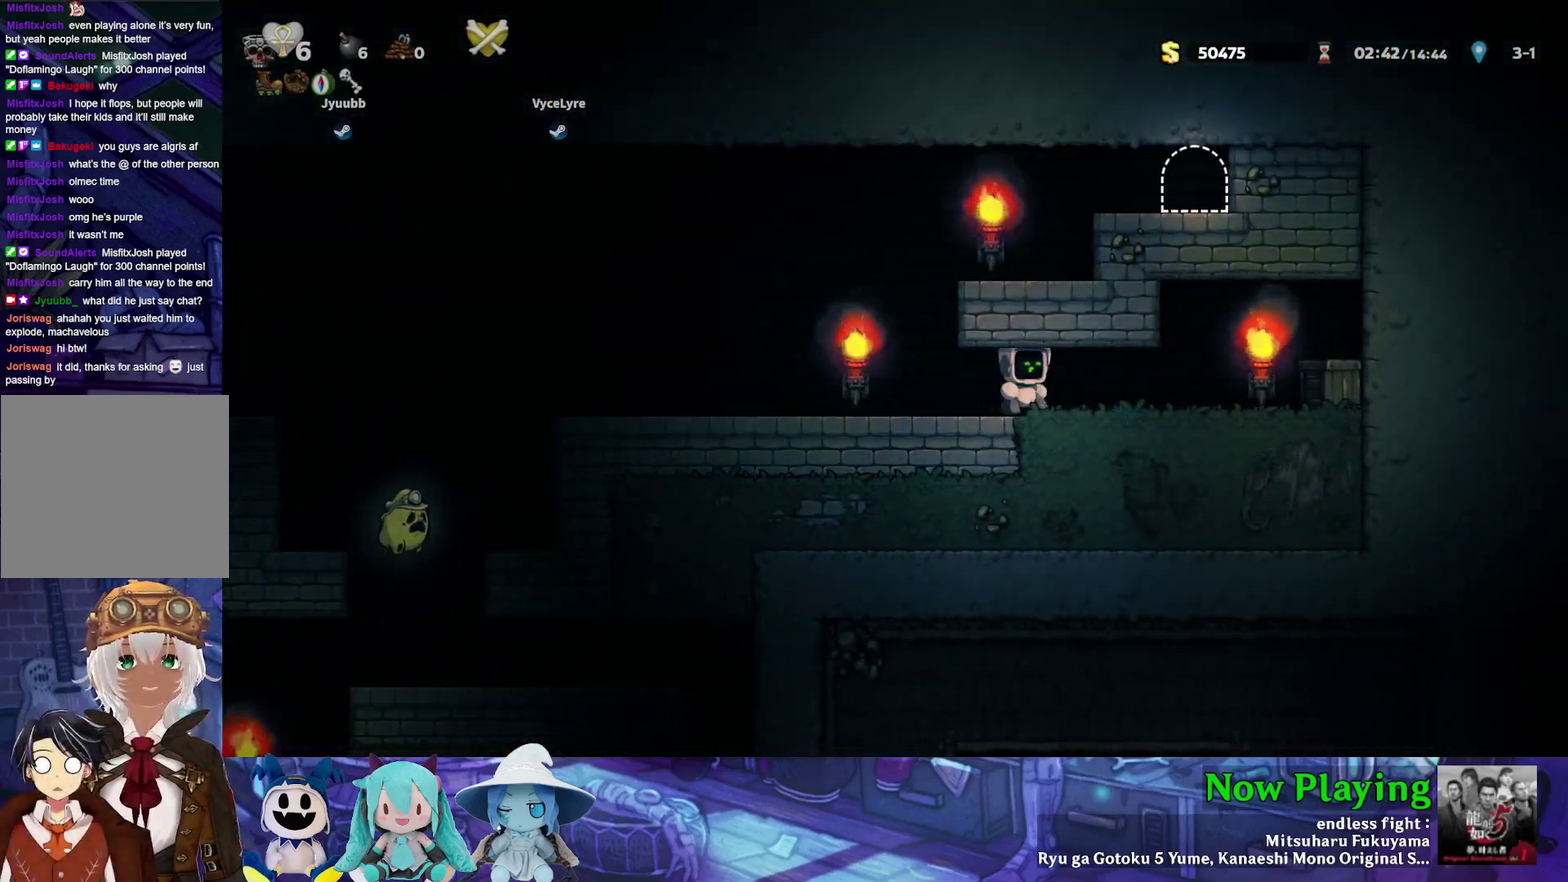
{"dt_ms": 500, "buttons": ["Y", "DPAD_RIGHT"], "left_stick": "center", "right_stick": "center", "events": [[217, "A", "down"], [367, "A", "up"]]}
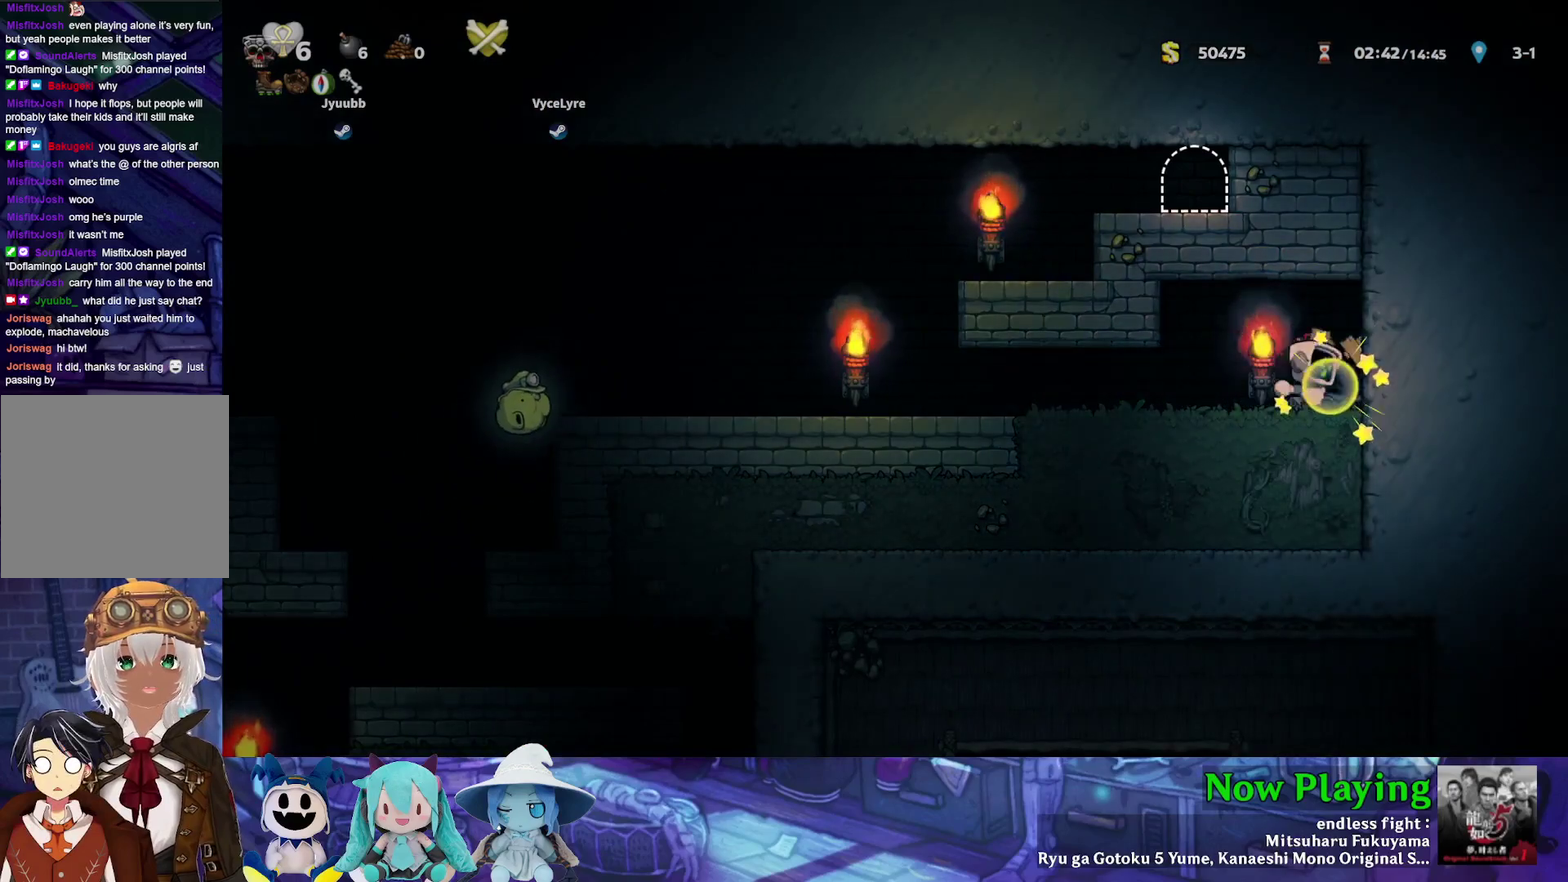
{"dt_ms": 500, "buttons": ["Y", "DPAD_LEFT"], "left_stick": "center", "right_stick": "center", "events": [[17, "DPAD_RIGHT", "up"], [33, "DPAD_LEFT", "down"]]}
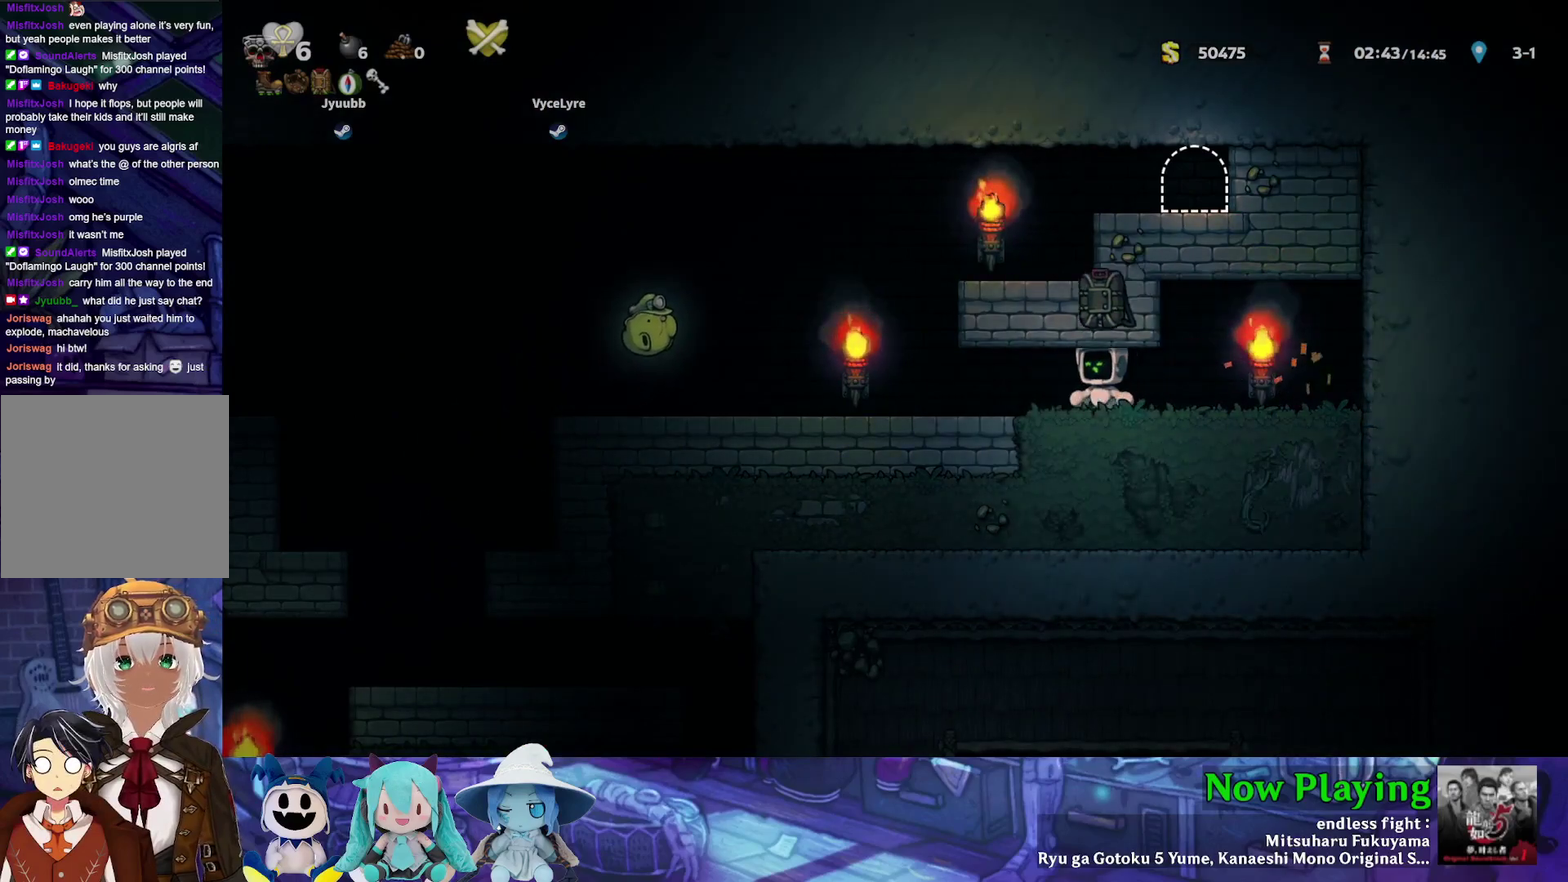
{"dt_ms": 400, "buttons": ["B", "Y", "DPAD_RIGHT"], "left_stick": "center", "right_stick": "center", "events": [[333, "B", "down"], [350, "DPAD_LEFT", "up"], [383, "DPAD_RIGHT", "down"]]}
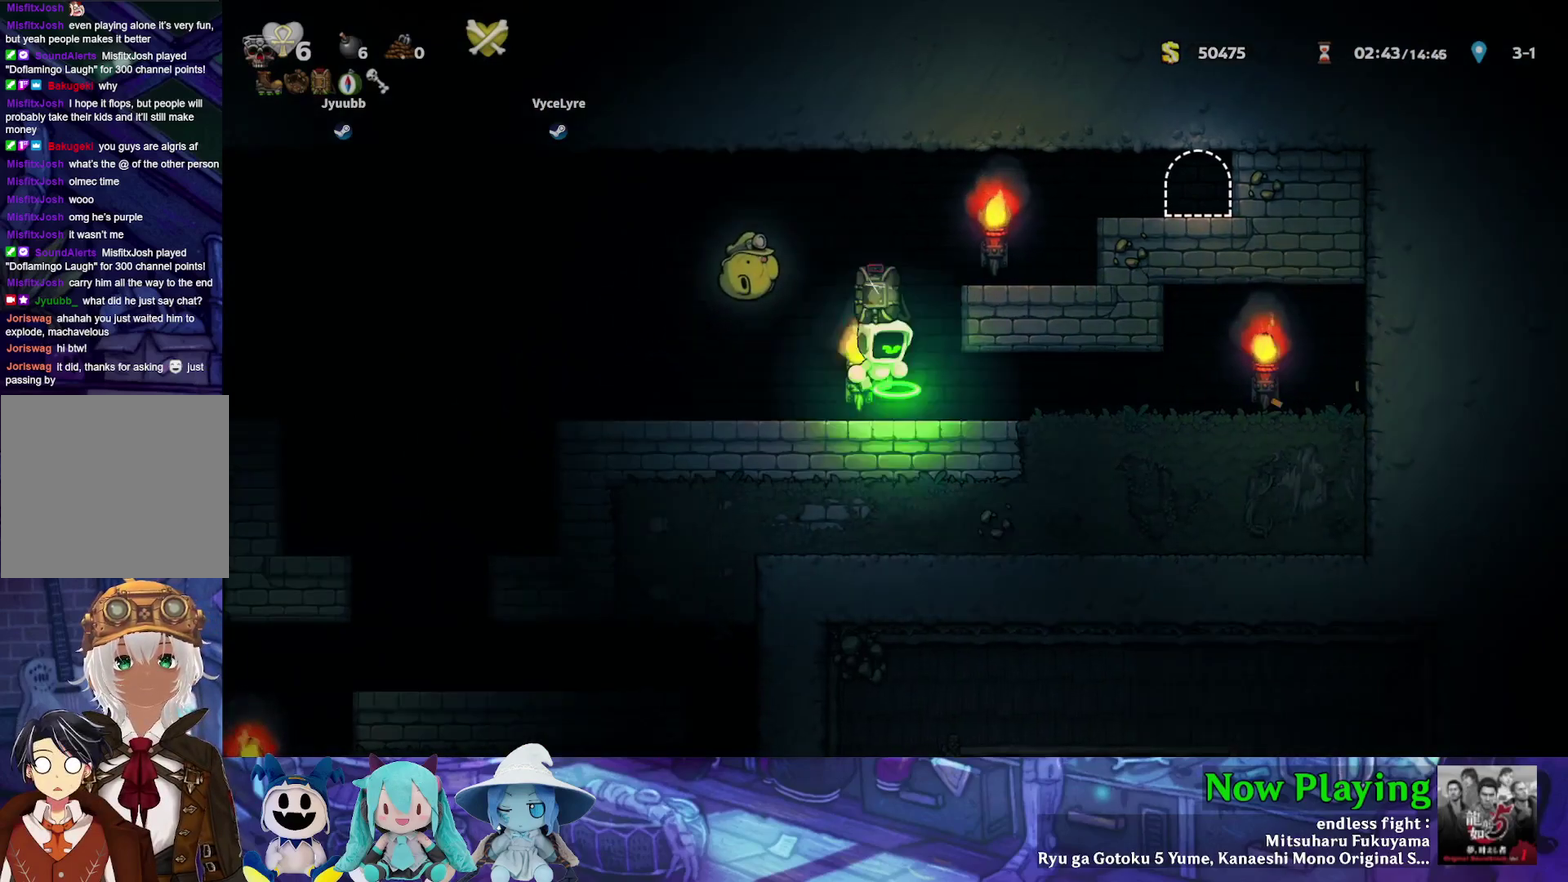
{"dt_ms": 400, "buttons": ["B", "Y", "DPAD_RIGHT"], "left_stick": "center", "right_stick": "center", "events": [[150, "B", "up"], [267, "Y", "up"], [400, "B", "down"], [400, "Y", "down"]]}
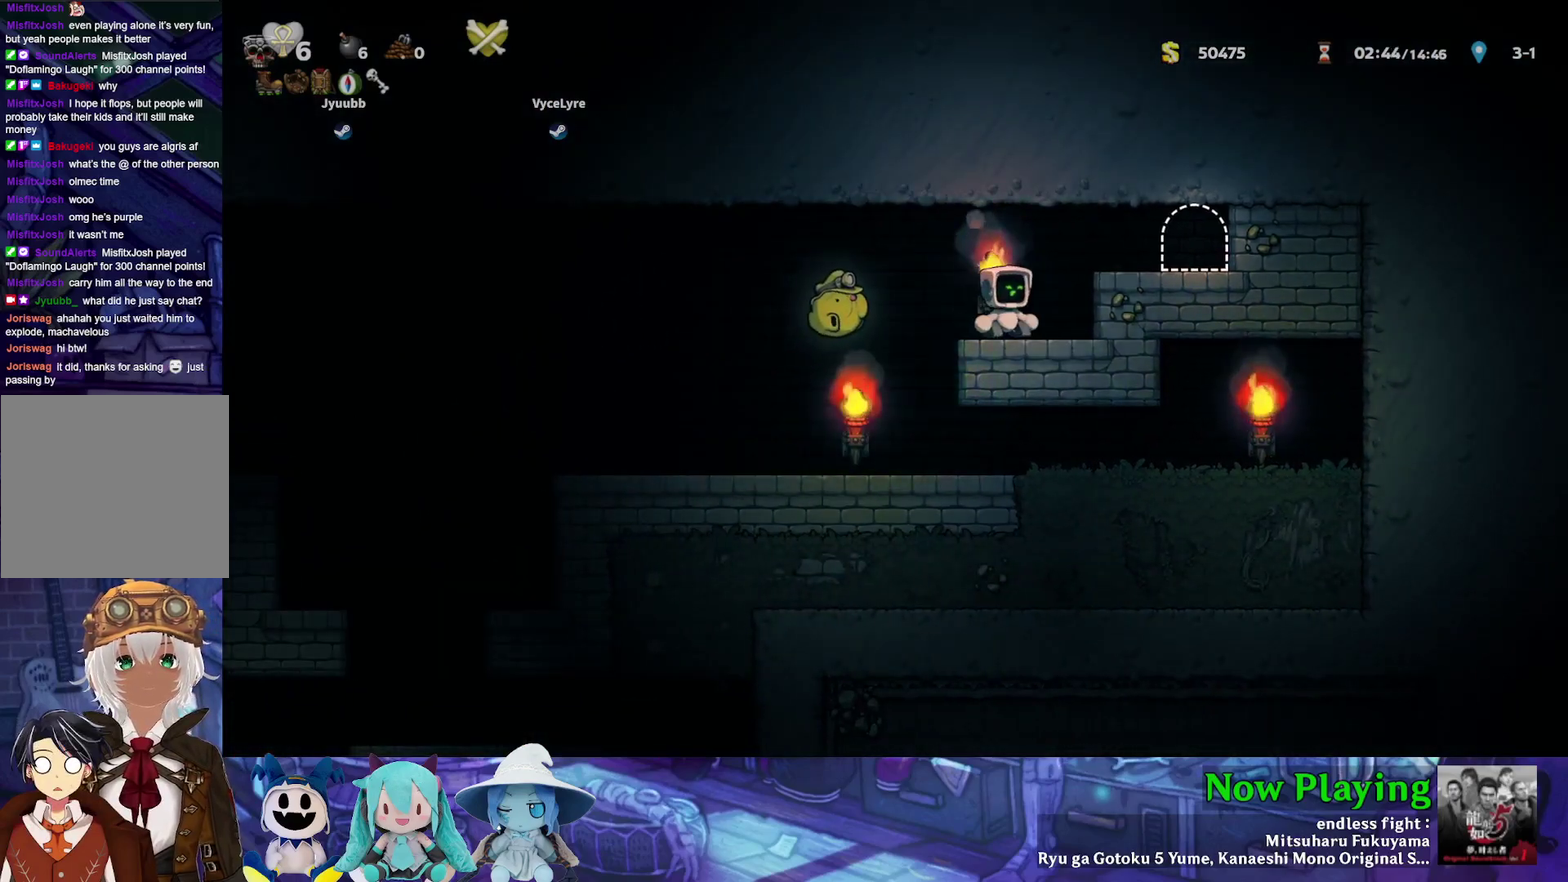
{"dt_ms": 500, "buttons": [], "left_stick": "center", "right_stick": "center", "events": [[133, "B", "up"], [167, "Y", "up"], [383, "R1", "down"], [467, "R1", "up"], [500, "DPAD_RIGHT", "up"]]}
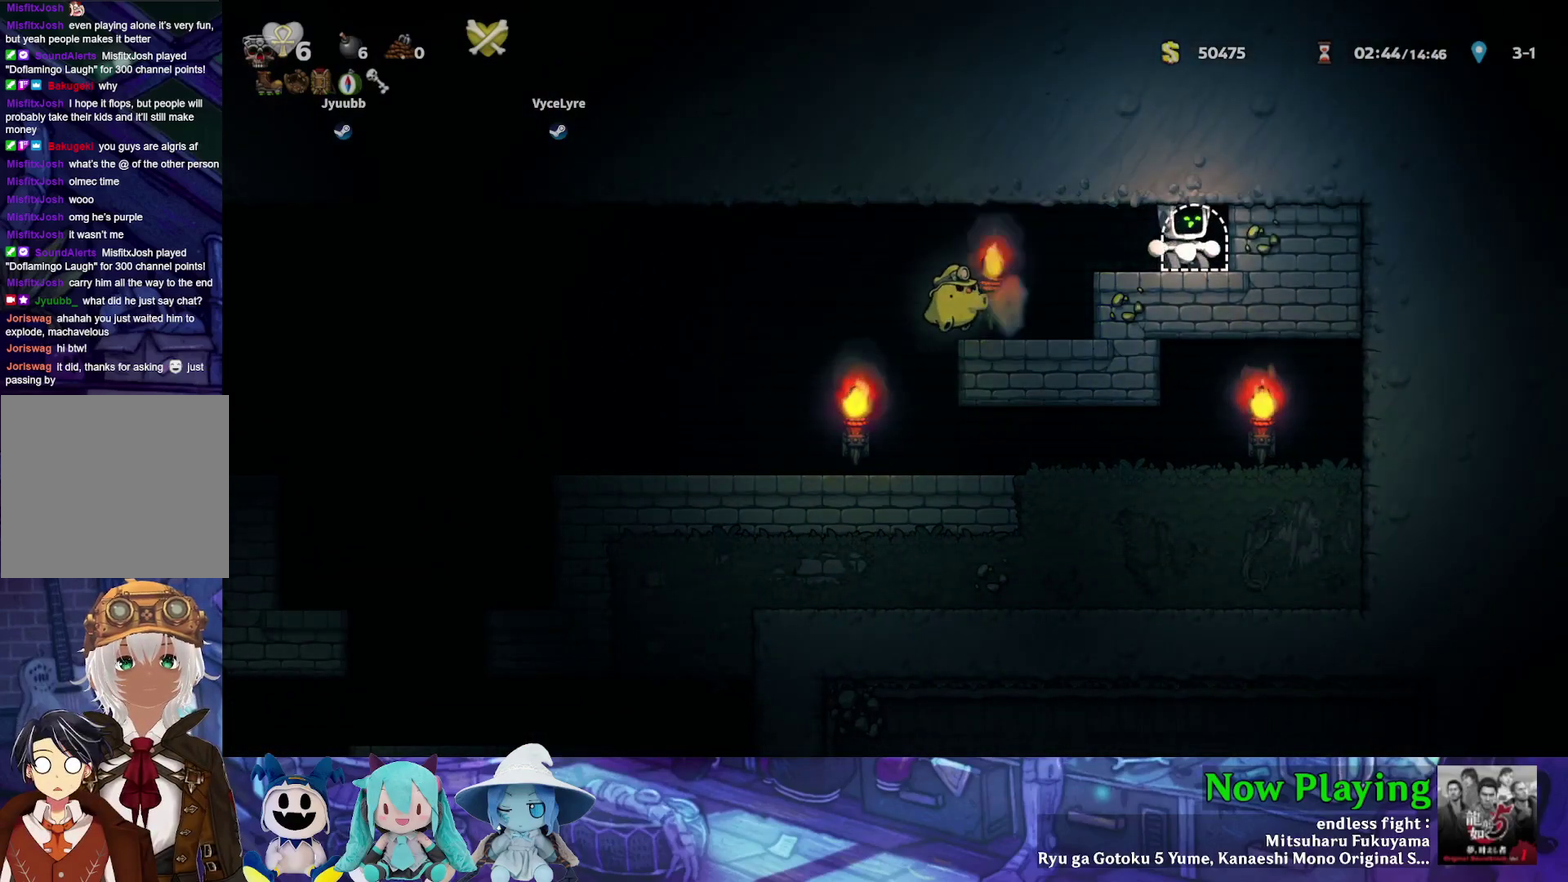
{"dt_ms": 700, "buttons": [], "left_stick": "center", "right_stick": "center", "events": []}
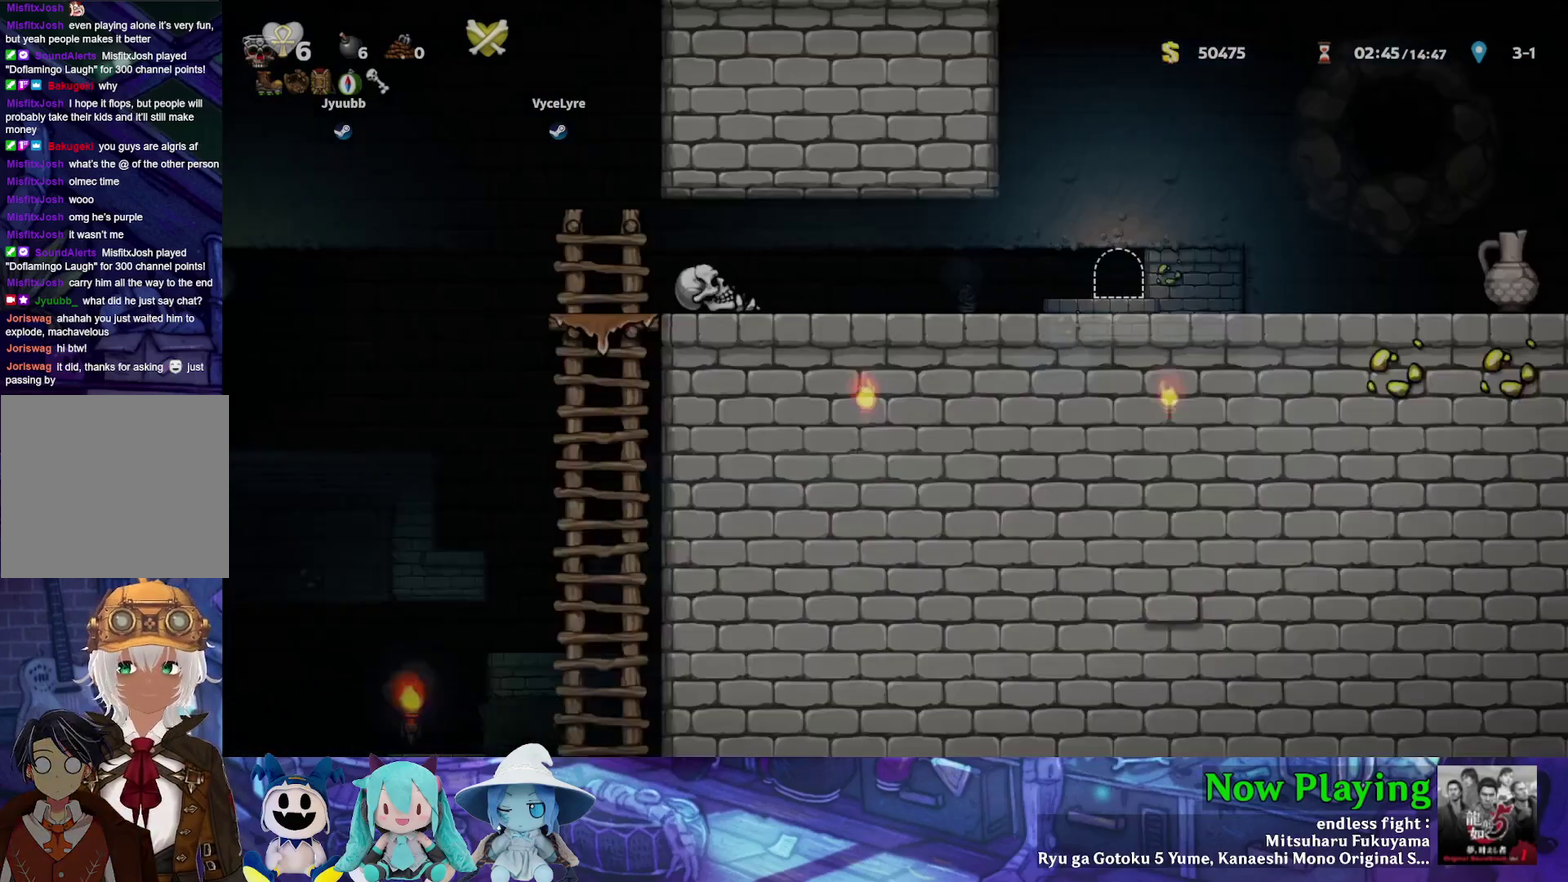
{"dt_ms": 500, "buttons": [], "left_stick": "center", "right_stick": "center", "events": []}
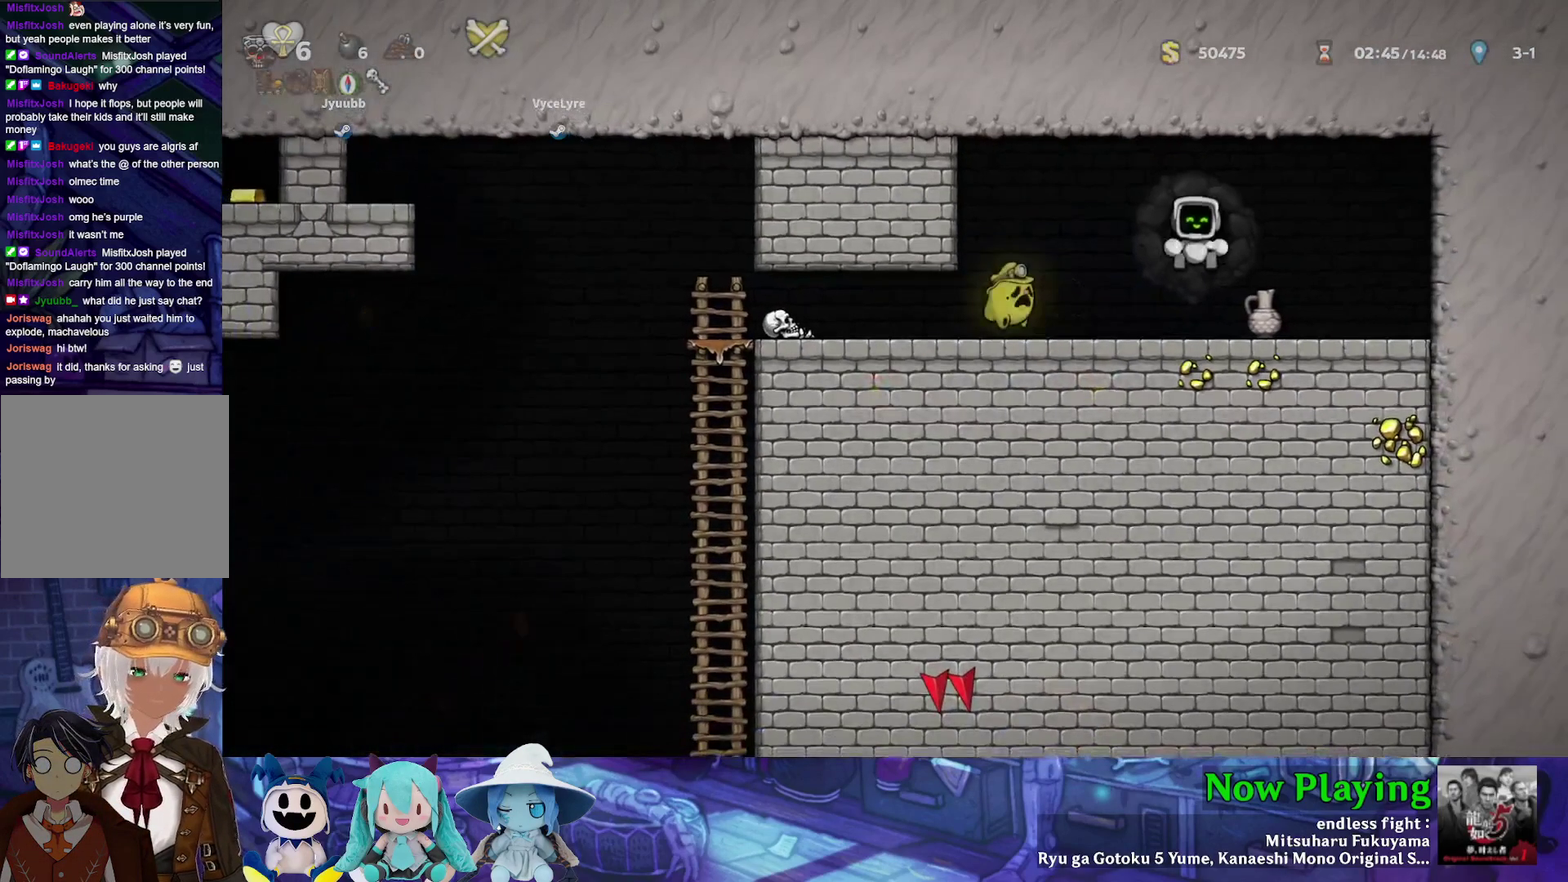
{"dt_ms": 500, "buttons": [], "left_stick": "center", "right_stick": "center", "events": []}
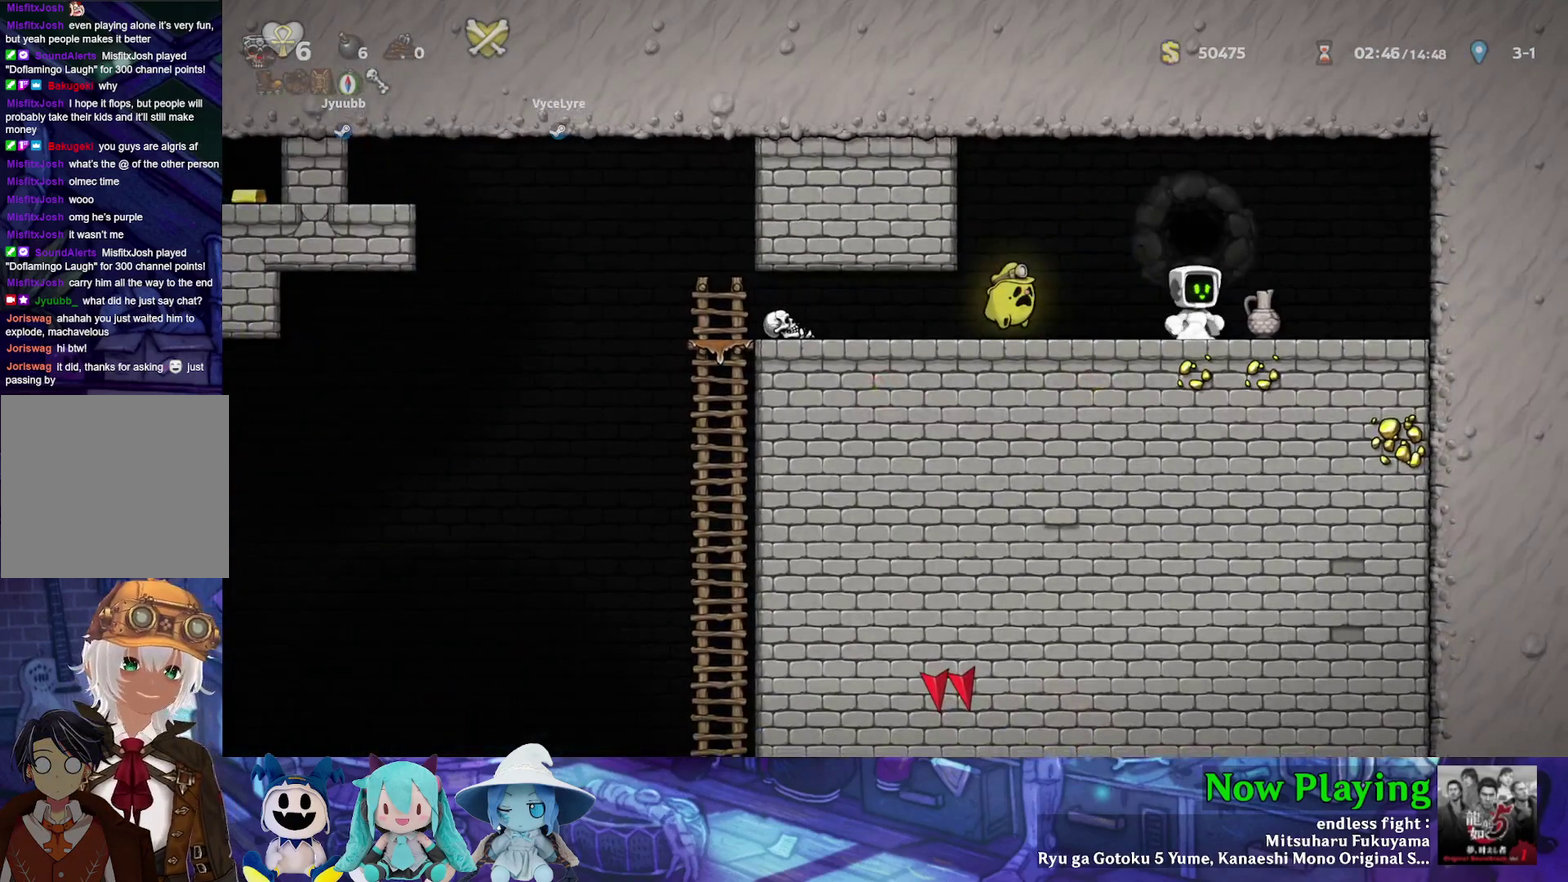
{"dt_ms": 400, "buttons": ["A", "DPAD_DOWN", "DPAD_LEFT"], "left_stick": "center", "right_stick": "center", "events": [[117, "DPAD_RIGHT", "down"], [133, "Y", "down"], [250, "Y", "up"], [300, "DPAD_DOWN", "down"], [333, "DPAD_RIGHT", "up"], [367, "A", "down"], [367, "DPAD_LEFT", "down"]]}
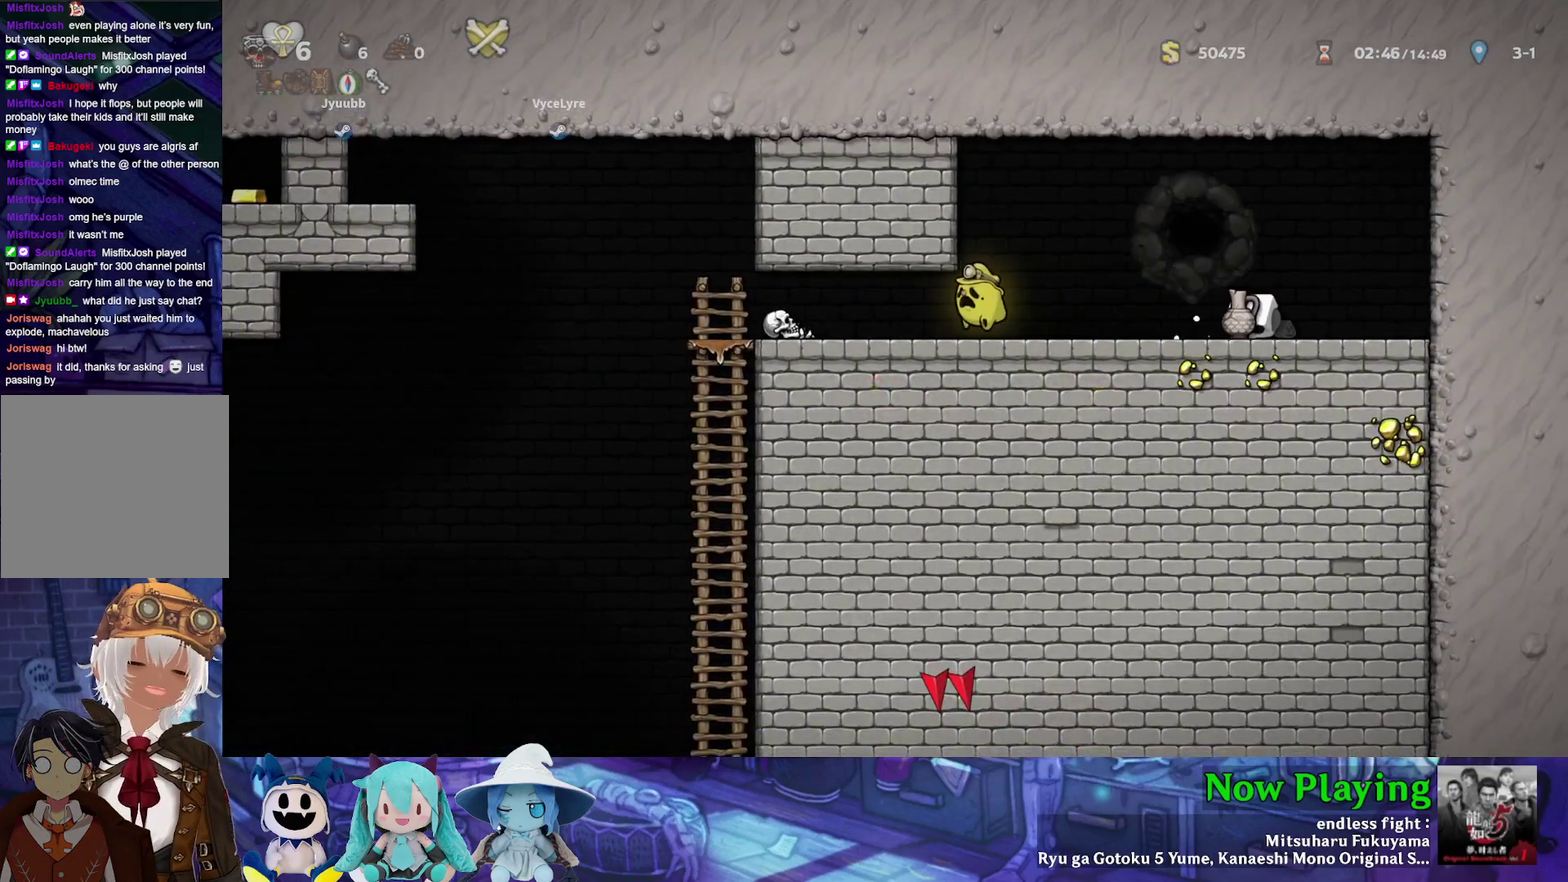
{"dt_ms": 400, "buttons": [], "left_stick": "center", "right_stick": "center", "events": [[33, "A", "up"], [33, "DPAD_DOWN", "up"], [117, "DPAD_UP", "down"], [217, "A", "down"], [317, "A", "up"], [367, "DPAD_LEFT", "up"], [367, "DPAD_UP", "up"]]}
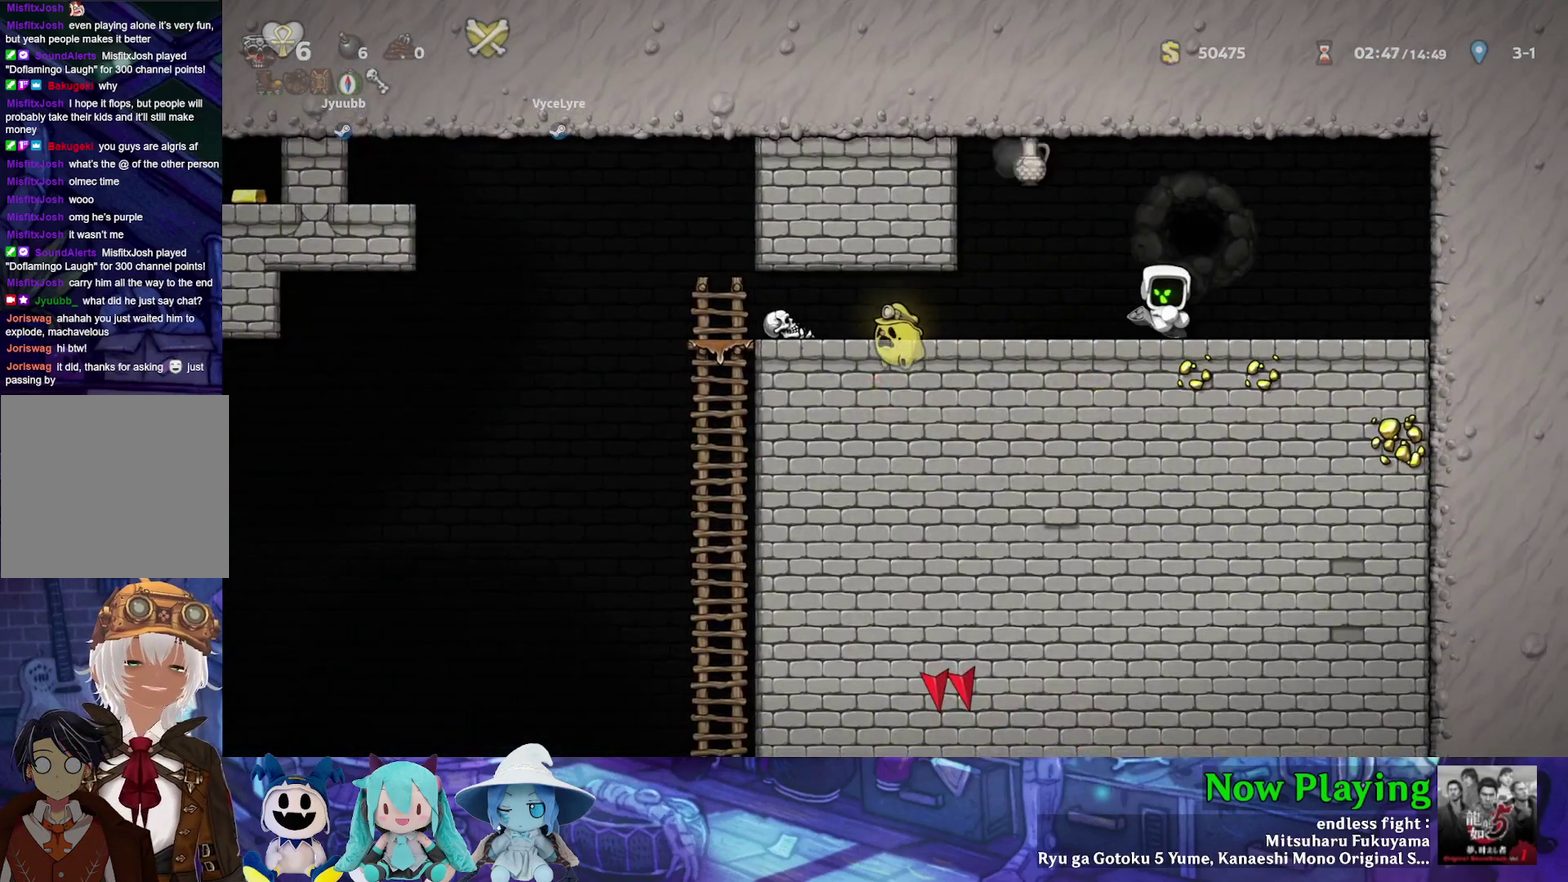
{"dt_ms": 500, "buttons": ["DPAD_LEFT"], "left_stick": "center", "right_stick": "center", "events": [[100, "DPAD_LEFT", "down"], [233, "DPAD_LEFT", "up"], [417, "DPAD_LEFT", "down"]]}
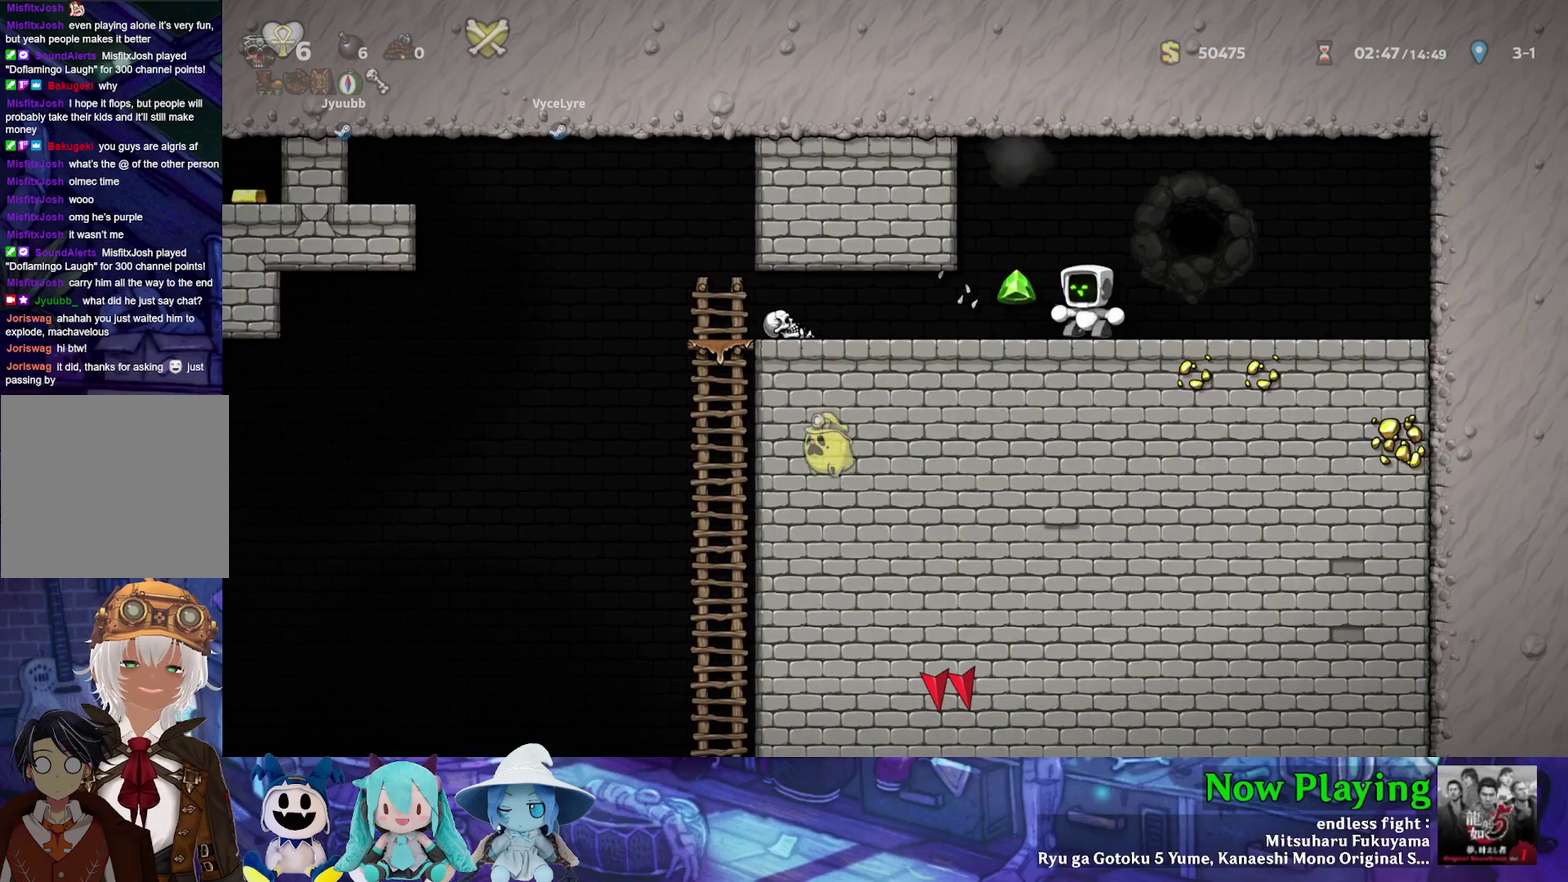
{"dt_ms": 500, "buttons": ["A", "DPAD_LEFT"], "left_stick": "center", "right_stick": "center", "events": [[133, "Y", "down"], [267, "Y", "up"], [467, "A", "down"]]}
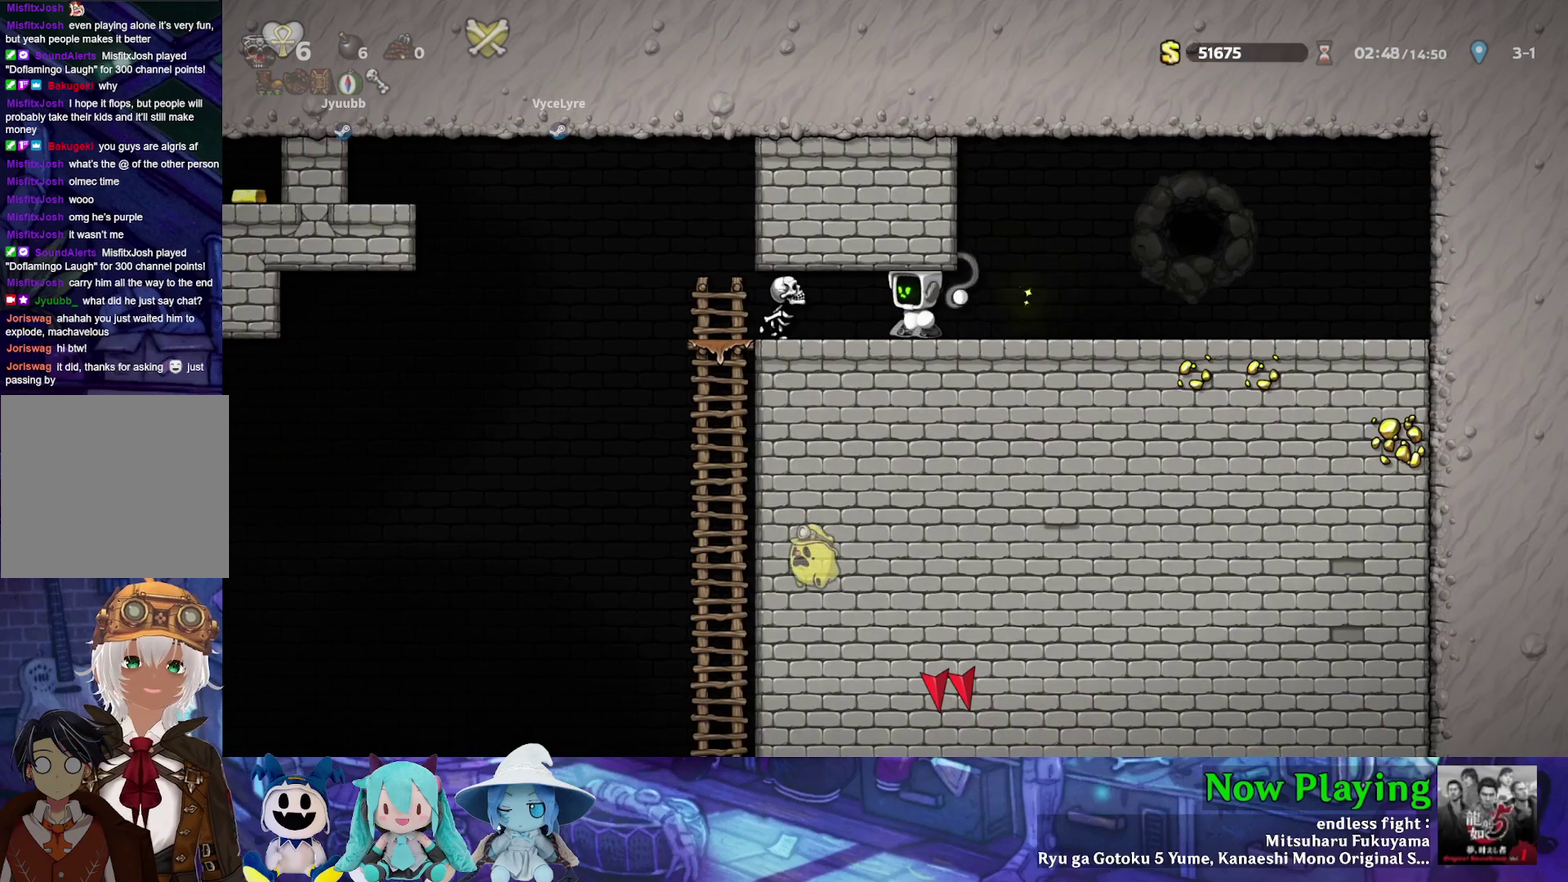
{"dt_ms": 400, "buttons": ["Y", "DPAD_LEFT"], "left_stick": "center", "right_stick": "center", "events": [[83, "DPAD_LEFT", "up"], [100, "A", "up"], [233, "Y", "down"], [367, "DPAD_LEFT", "down"]]}
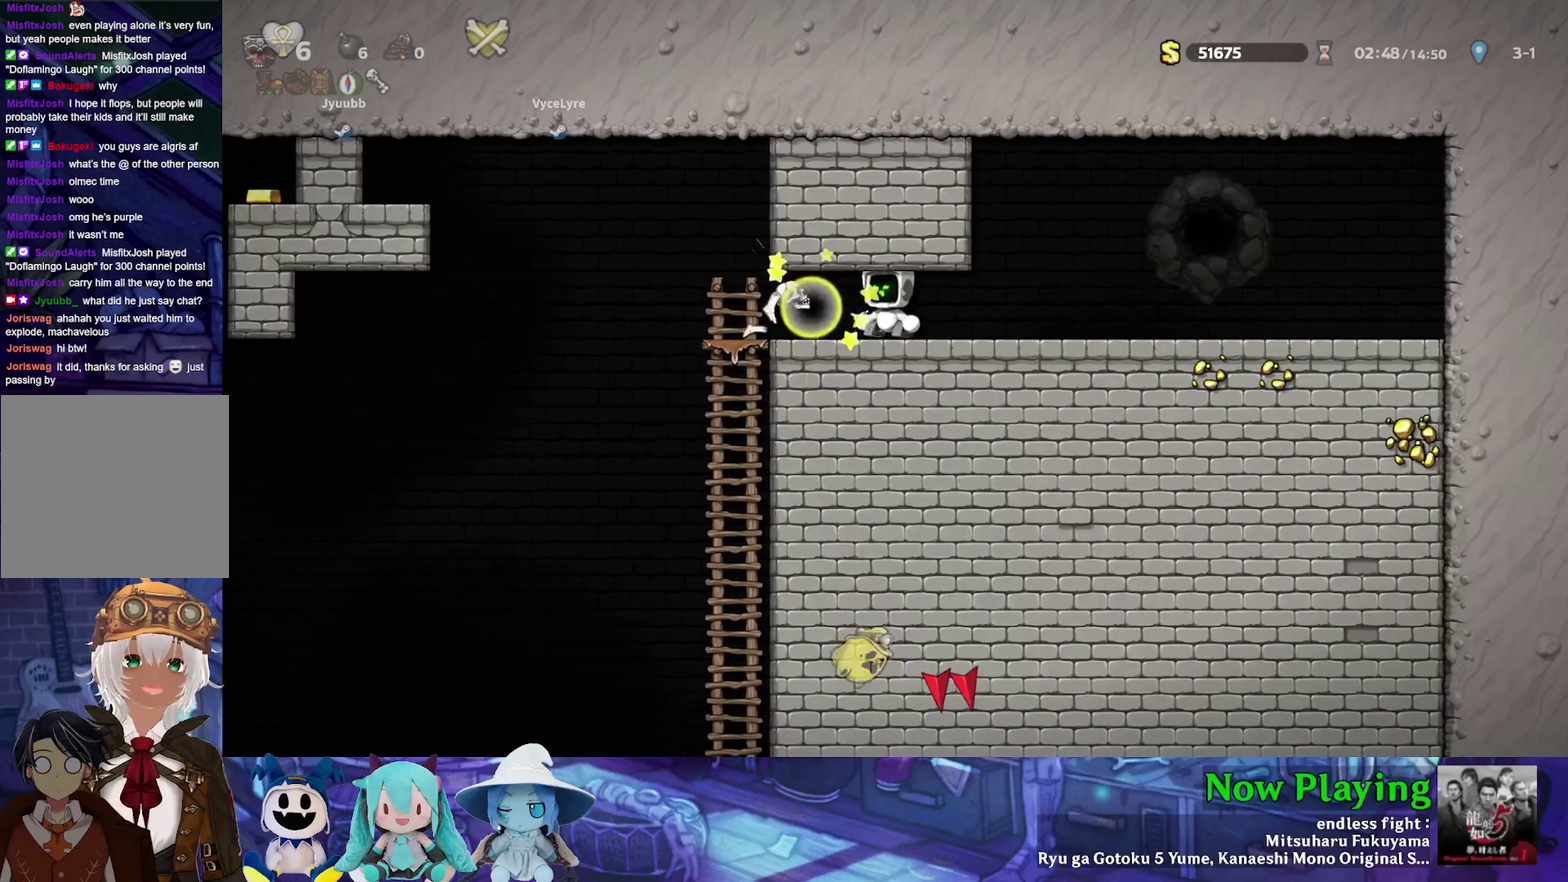
{"dt_ms": 300, "buttons": ["Y", "DPAD_DOWN"], "left_stick": "center", "right_stick": "center", "events": [[283, "DPAD_DOWN", "down"], [283, "DPAD_LEFT", "up"]]}
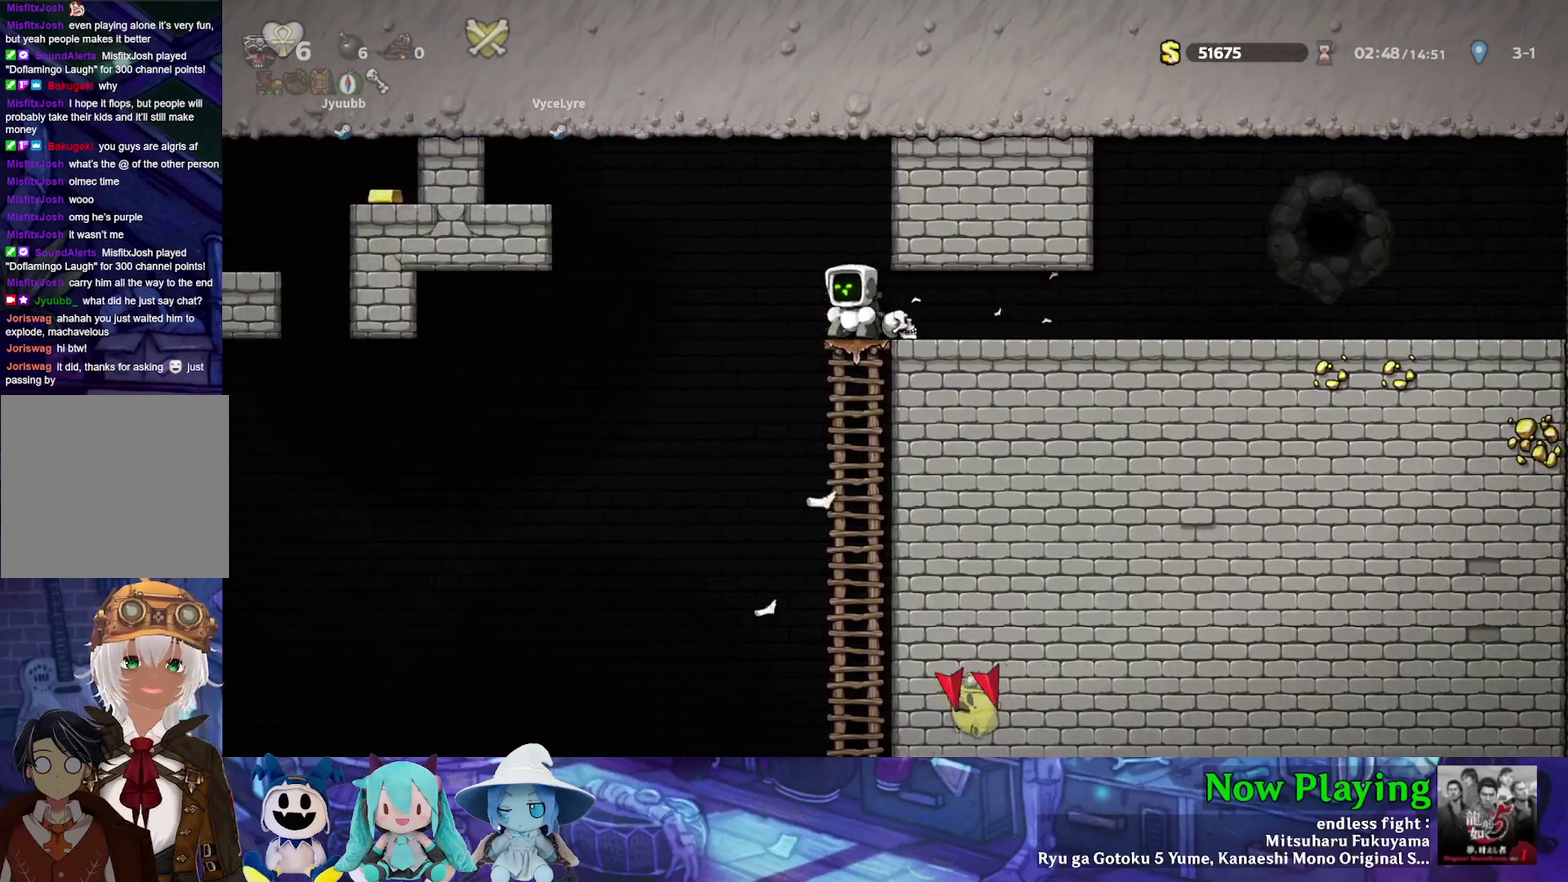
{"dt_ms": 500, "buttons": ["Y", "DPAD_UP"], "left_stick": "center", "right_stick": "center", "events": [[50, "B", "down"], [217, "B", "up"], [233, "DPAD_DOWN", "up"], [433, "DPAD_UP", "down"]]}
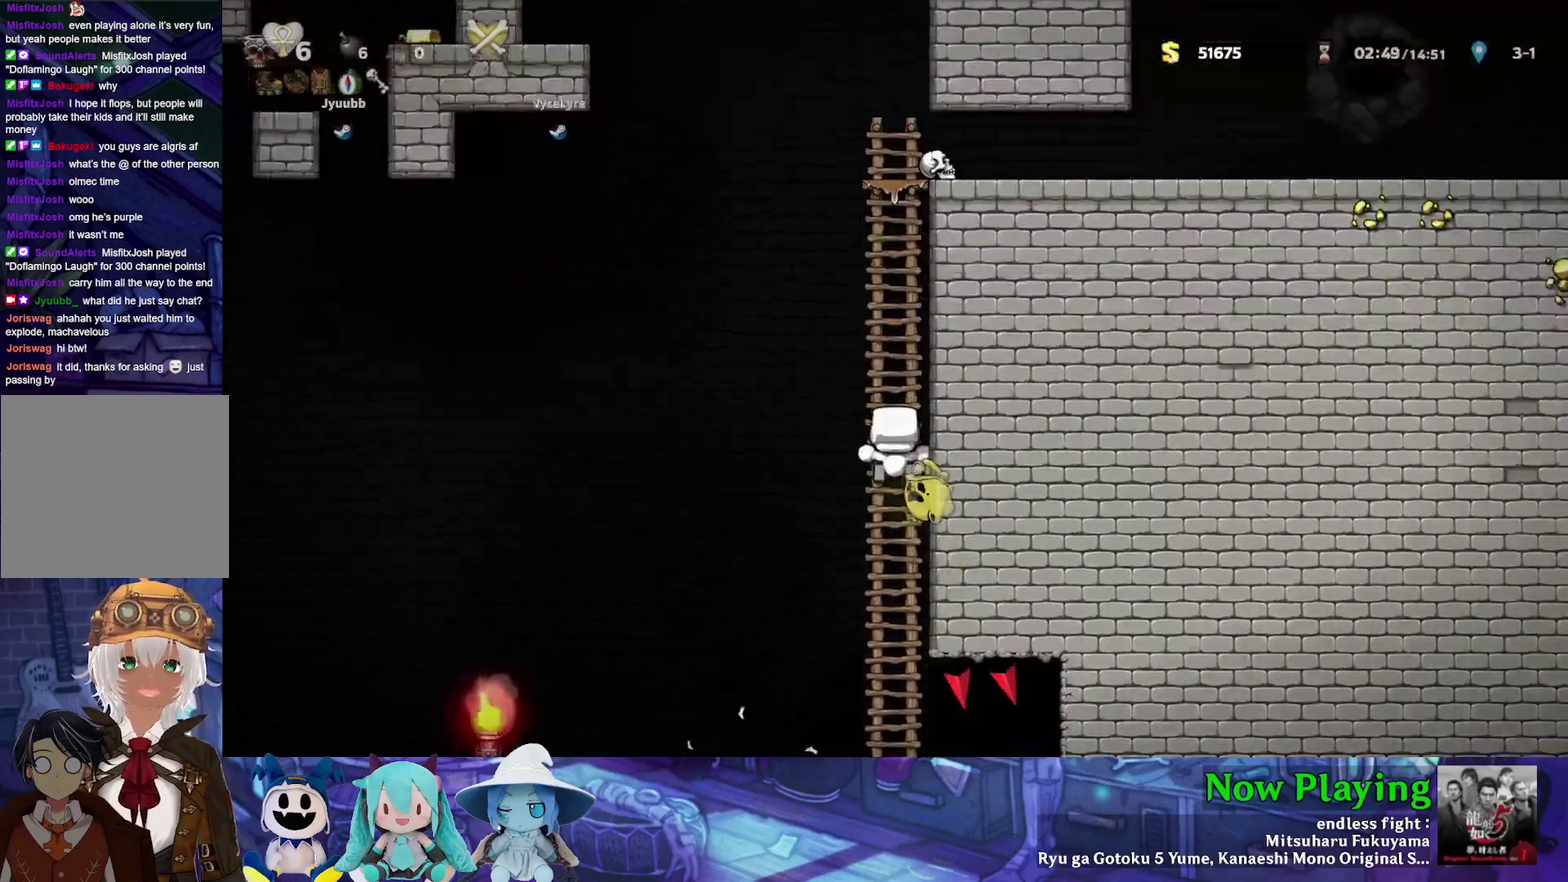
{"dt_ms": 500, "buttons": ["Y", "DPAD_DOWN"], "left_stick": "center", "right_stick": "center", "events": [[17, "DPAD_UP", "up"], [33, "DPAD_DOWN", "down"]]}
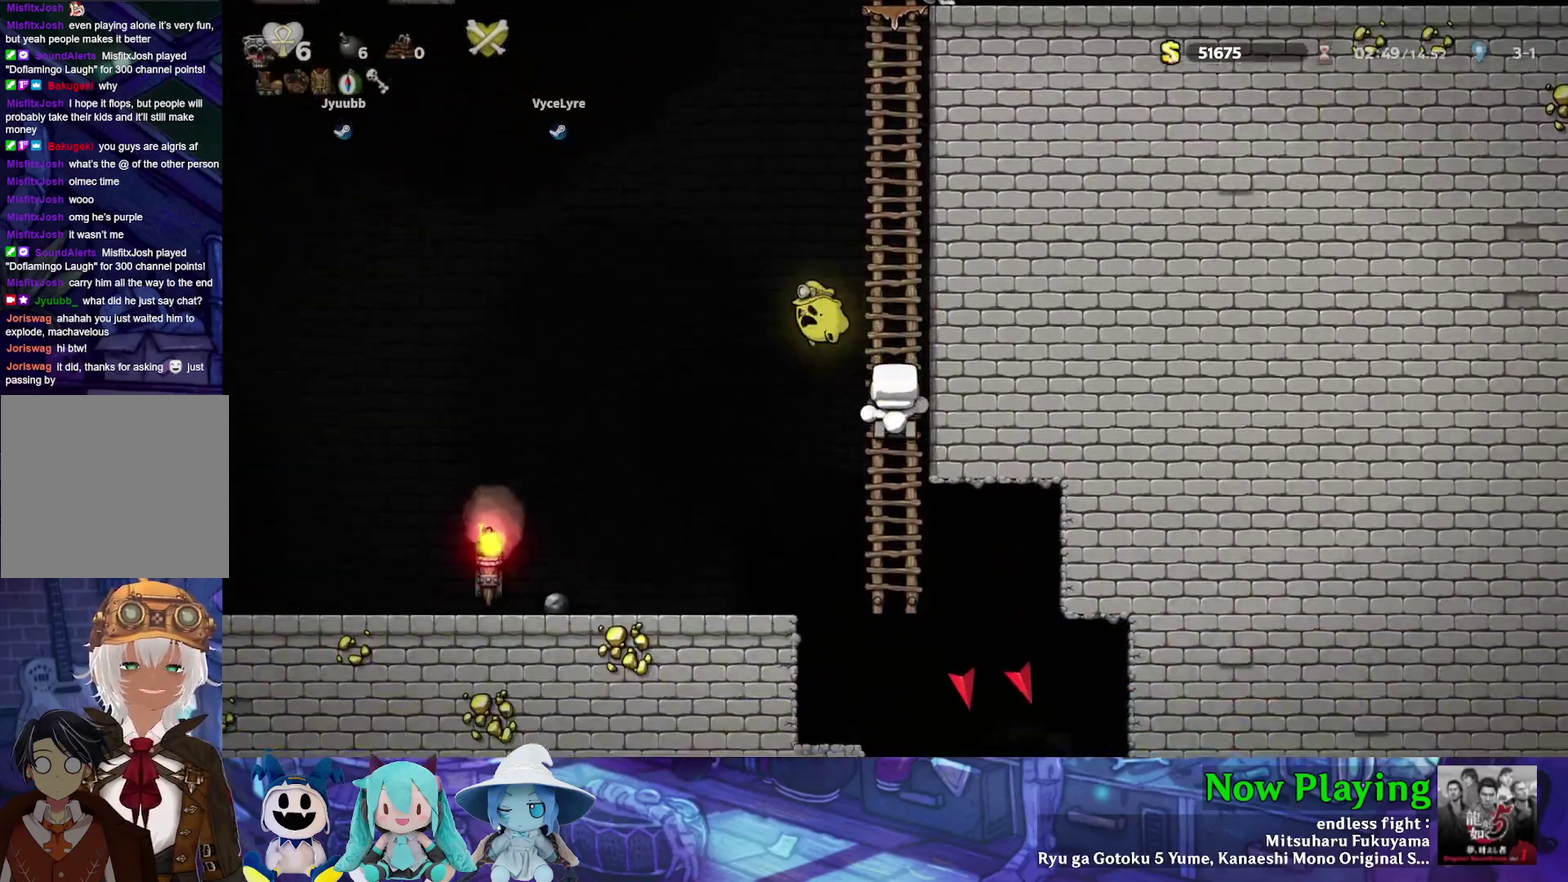
{"dt_ms": 400, "buttons": ["Y", "DPAD_DOWN", "DPAD_LEFT"], "left_stick": "center", "right_stick": "center", "events": [[250, "DPAD_DOWN", "up"], [250, "DPAD_LEFT", "down"], [350, "DPAD_DOWN", "down"]]}
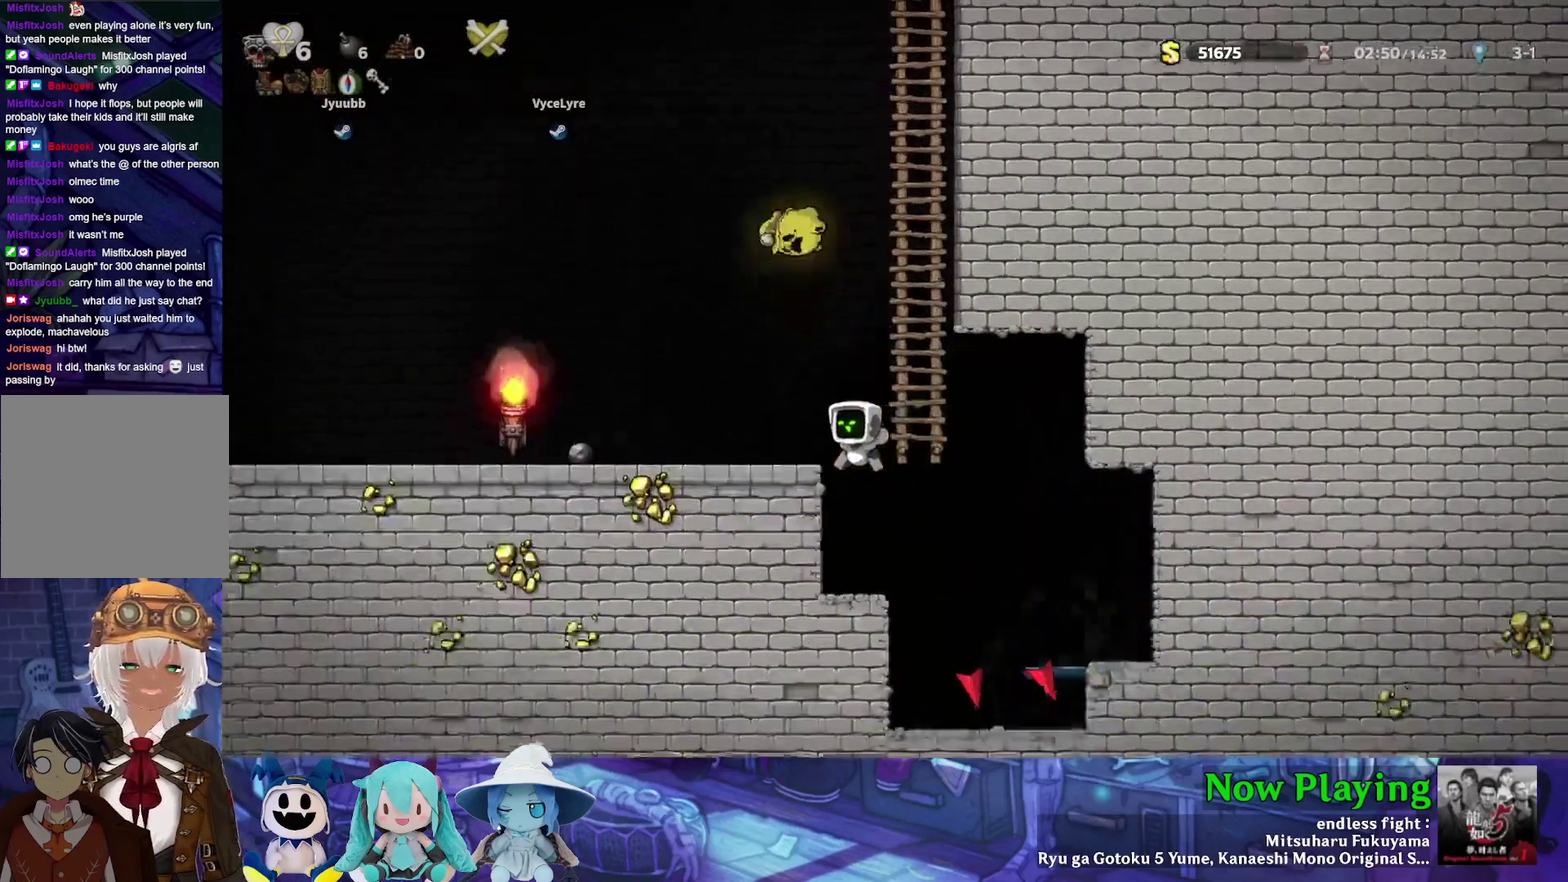
{"dt_ms": 300, "buttons": [], "left_stick": "center", "right_stick": "center", "events": [[17, "B", "down"], [50, "DPAD_LEFT", "up"], [83, "B", "up"], [167, "DPAD_DOWN", "up"], [250, "Y", "up"]]}
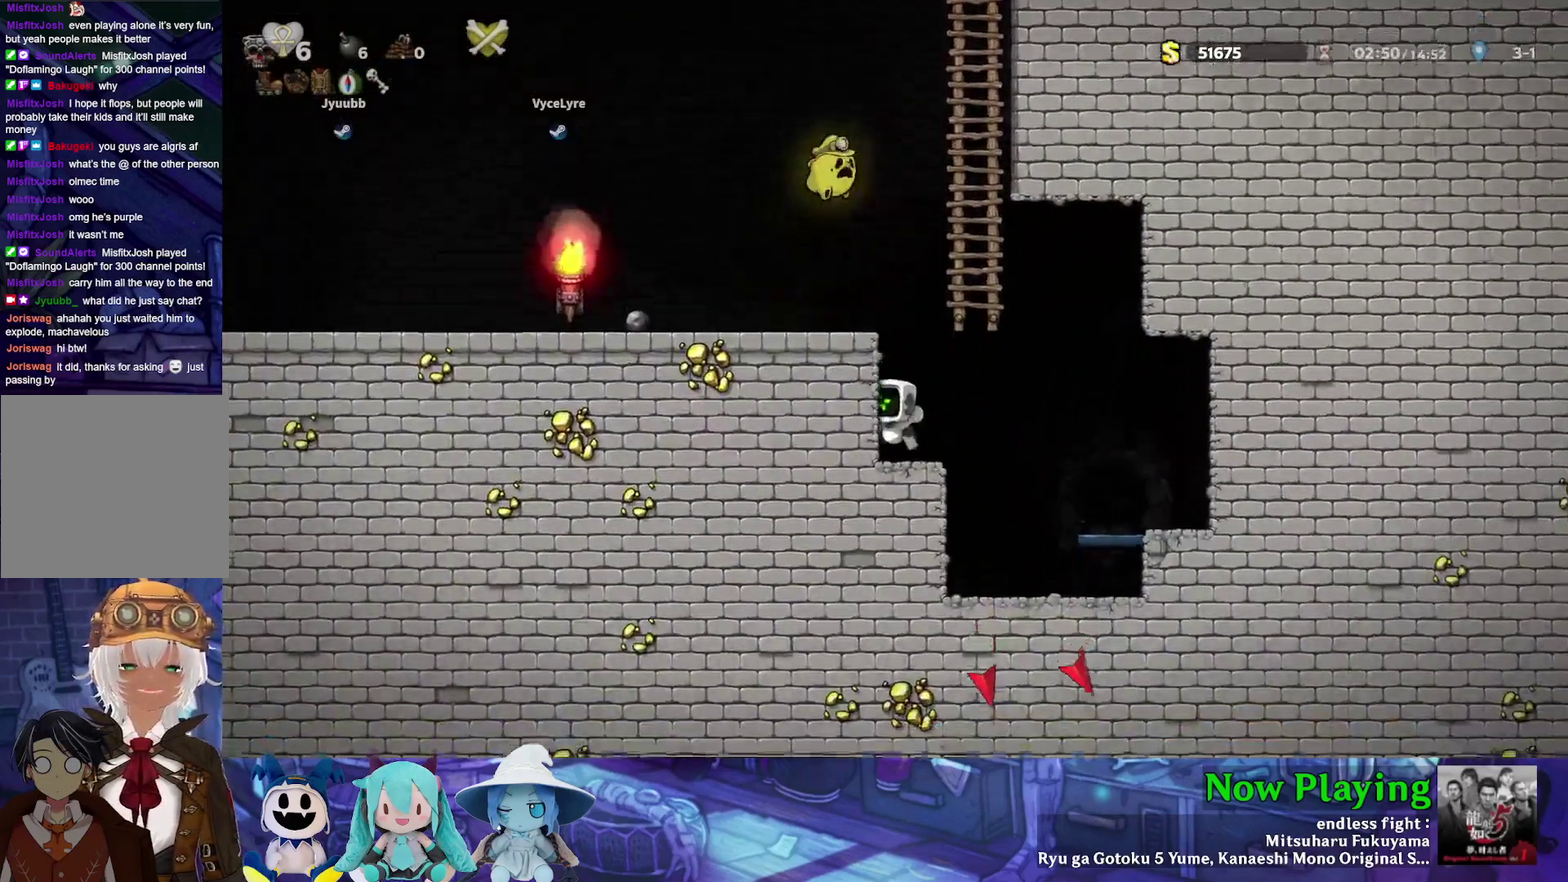
{"dt_ms": 300, "buttons": ["B", "DPAD_LEFT"], "left_stick": "center", "right_stick": "center", "events": [[300, "B", "down"], [300, "DPAD_LEFT", "down"]]}